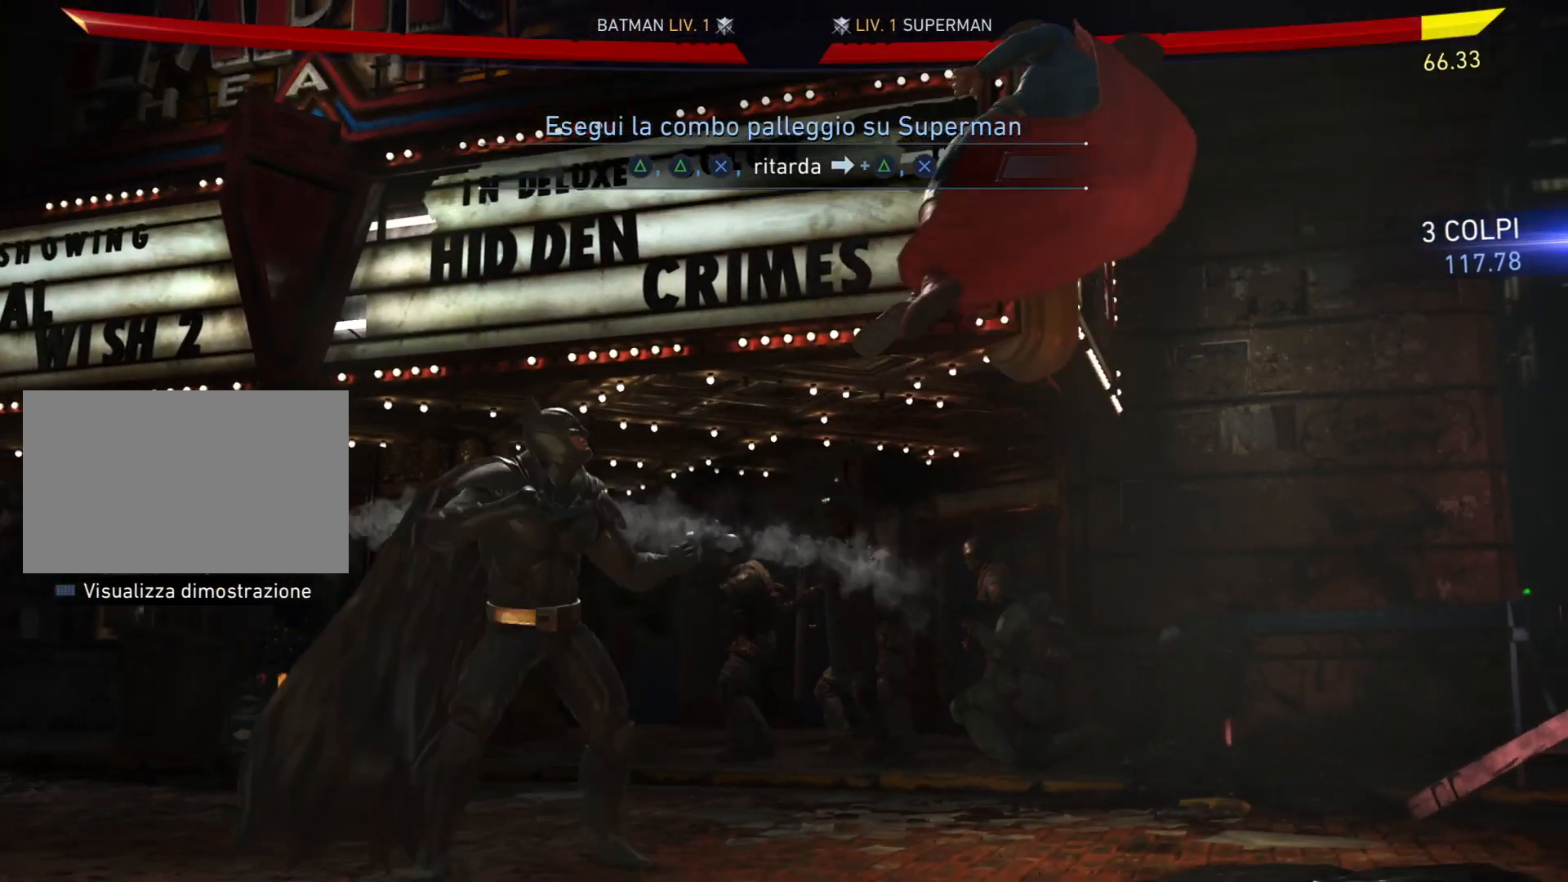
Gameplay with a controller (PlayStation layout); each line is a JSON object with the inputs held at the frame after it. "events" lists button and stick changes between this image and that frame as [ms after this image, input, new state], when the widget could be followed in between. Not read: L3 R1 R3 left_stick.
{"buttons": ["TRIANGLE", "DPAD_LEFT"], "right_stick": "center", "events": [[200, "CROSS", "down"], [300, "CROSS", "up"], [367, "TRIANGLE", "down"]]}
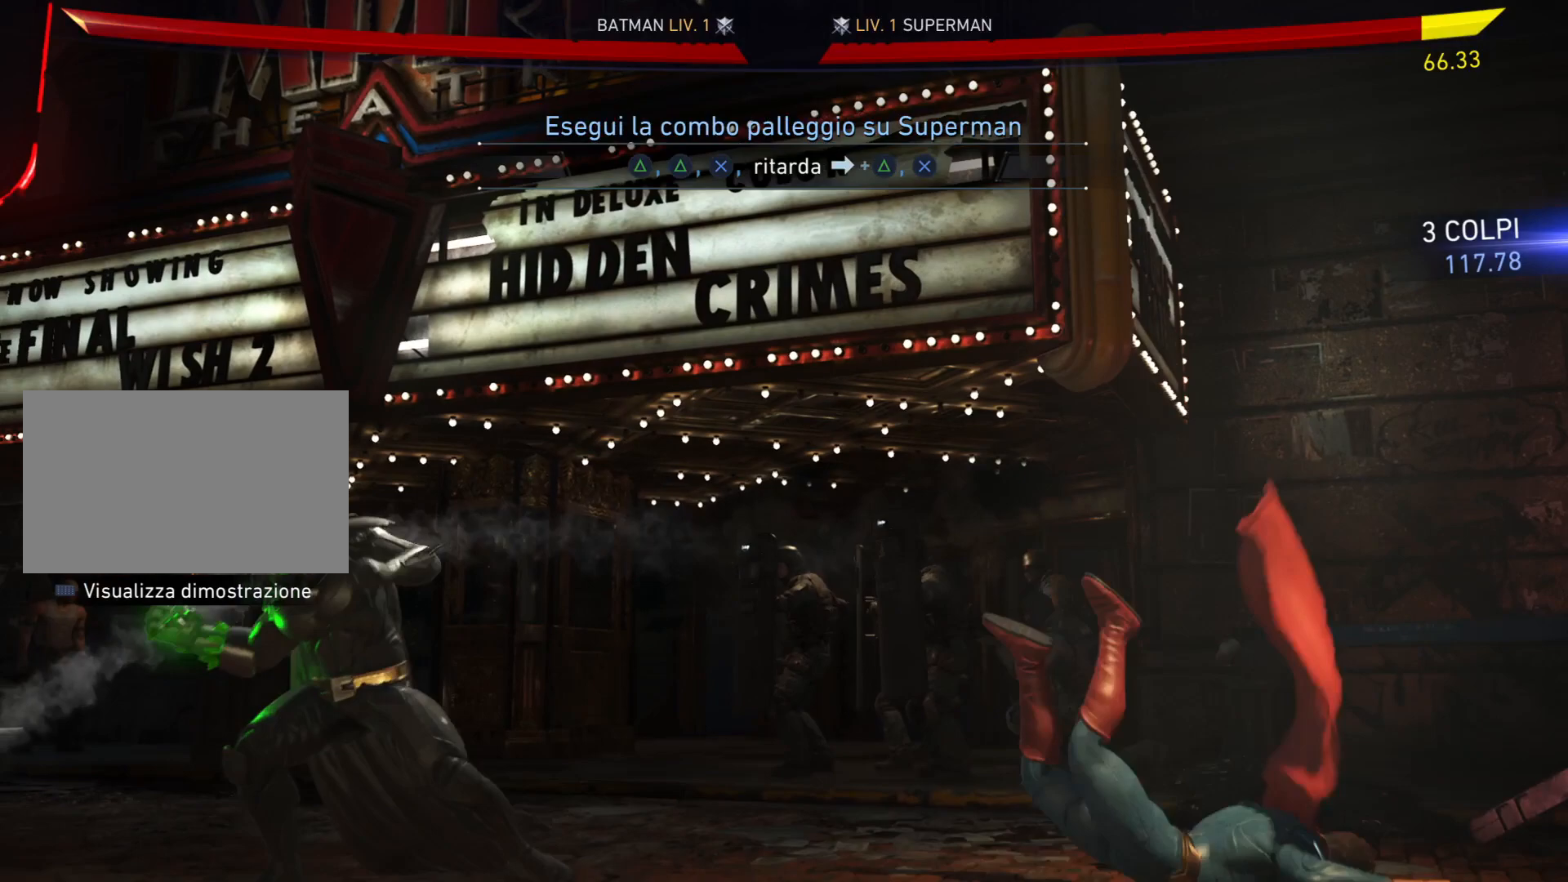
{"buttons": [], "right_stick": "center", "events": [[167, "DPAD_LEFT", "up"], [201, "TRIANGLE", "up"]]}
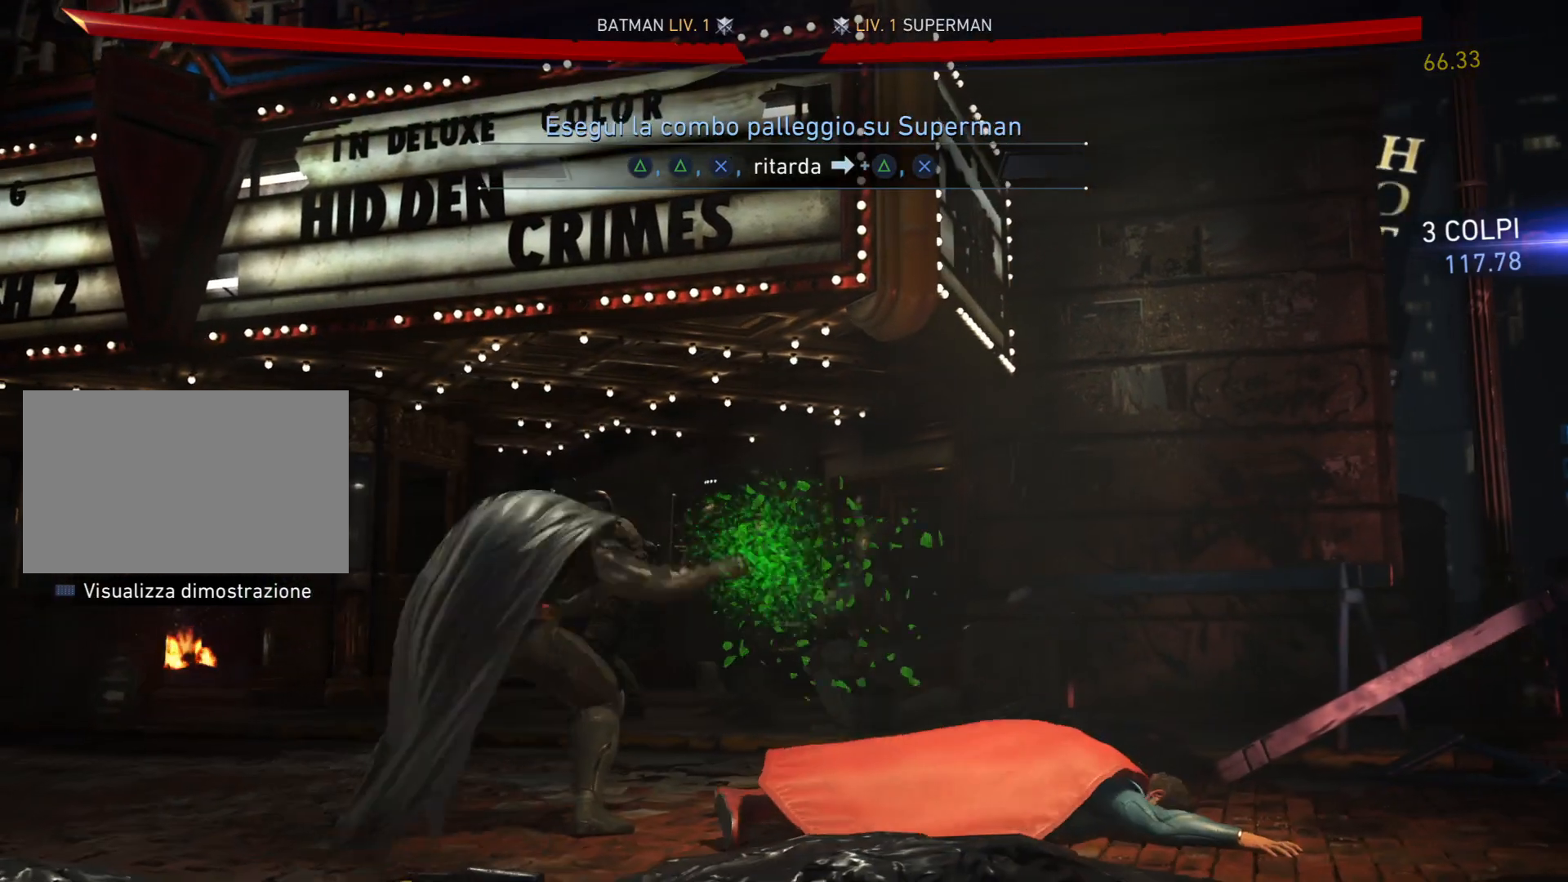
{"buttons": ["DPAD_RIGHT"], "right_stick": "center", "events": [[233, "DPAD_RIGHT", "down"], [334, "DPAD_RIGHT", "up"], [434, "DPAD_RIGHT", "down"]]}
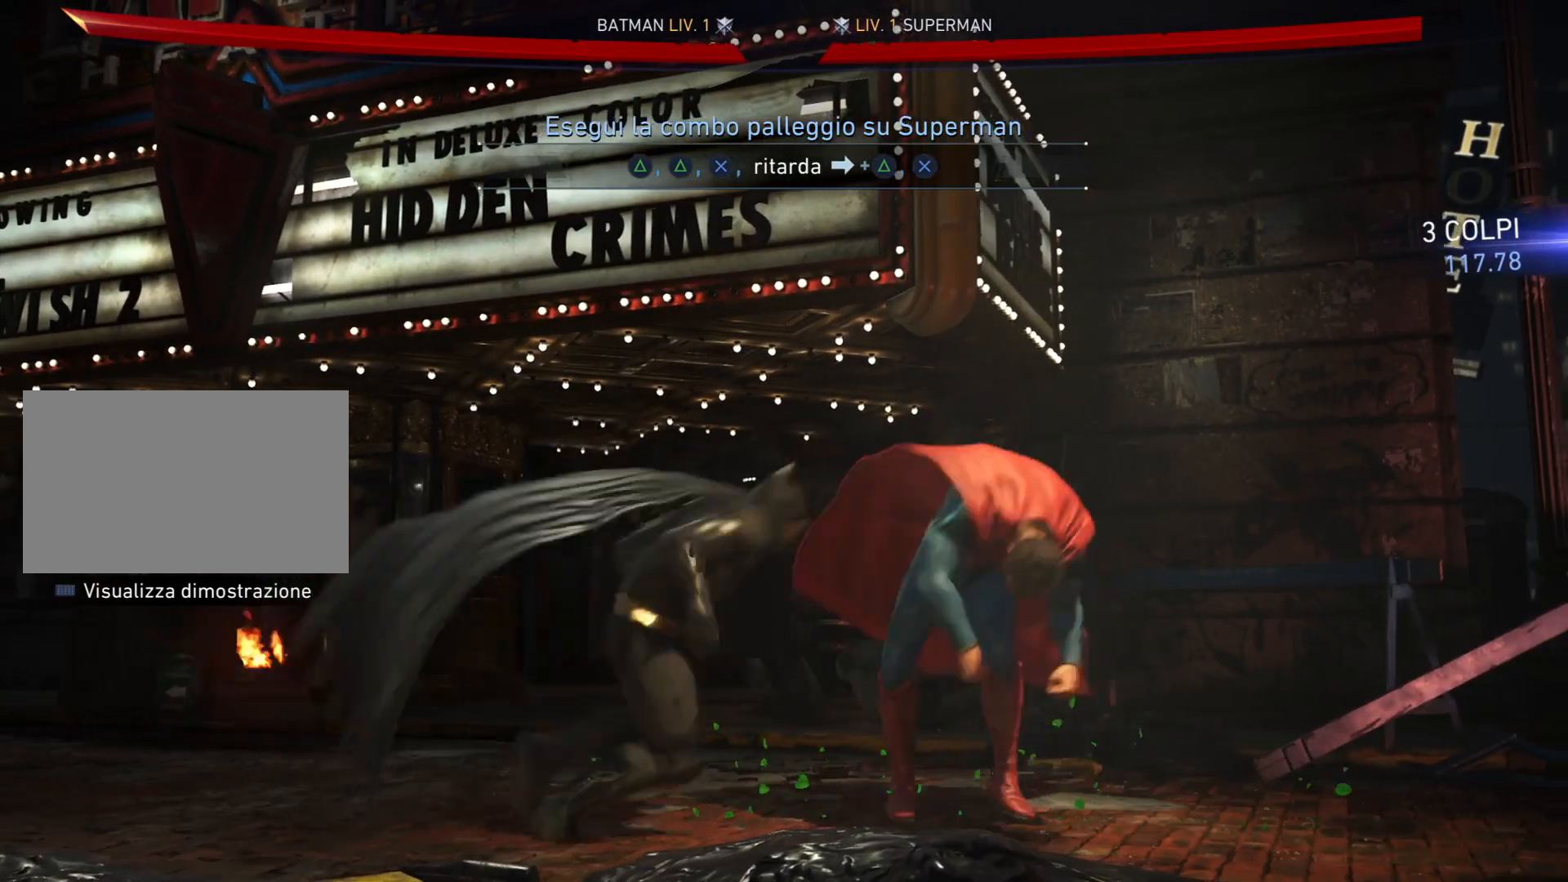
{"buttons": [], "right_stick": "center", "events": [[167, "DPAD_RIGHT", "up"]]}
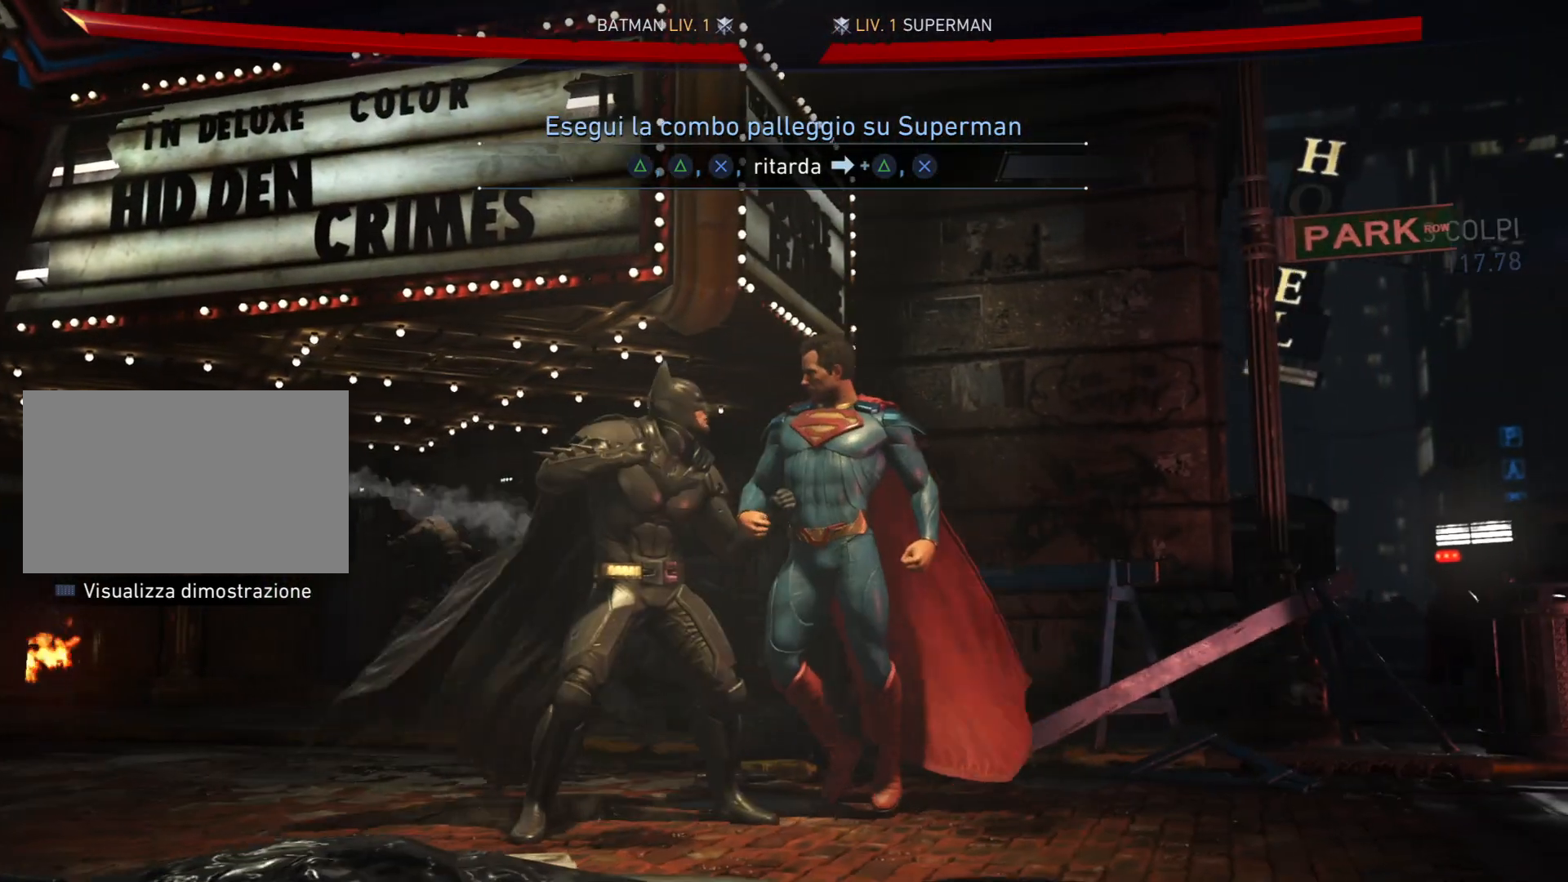
{"buttons": [], "right_stick": "center", "events": [[67, "CROSS", "down"], [434, "CROSS", "up"]]}
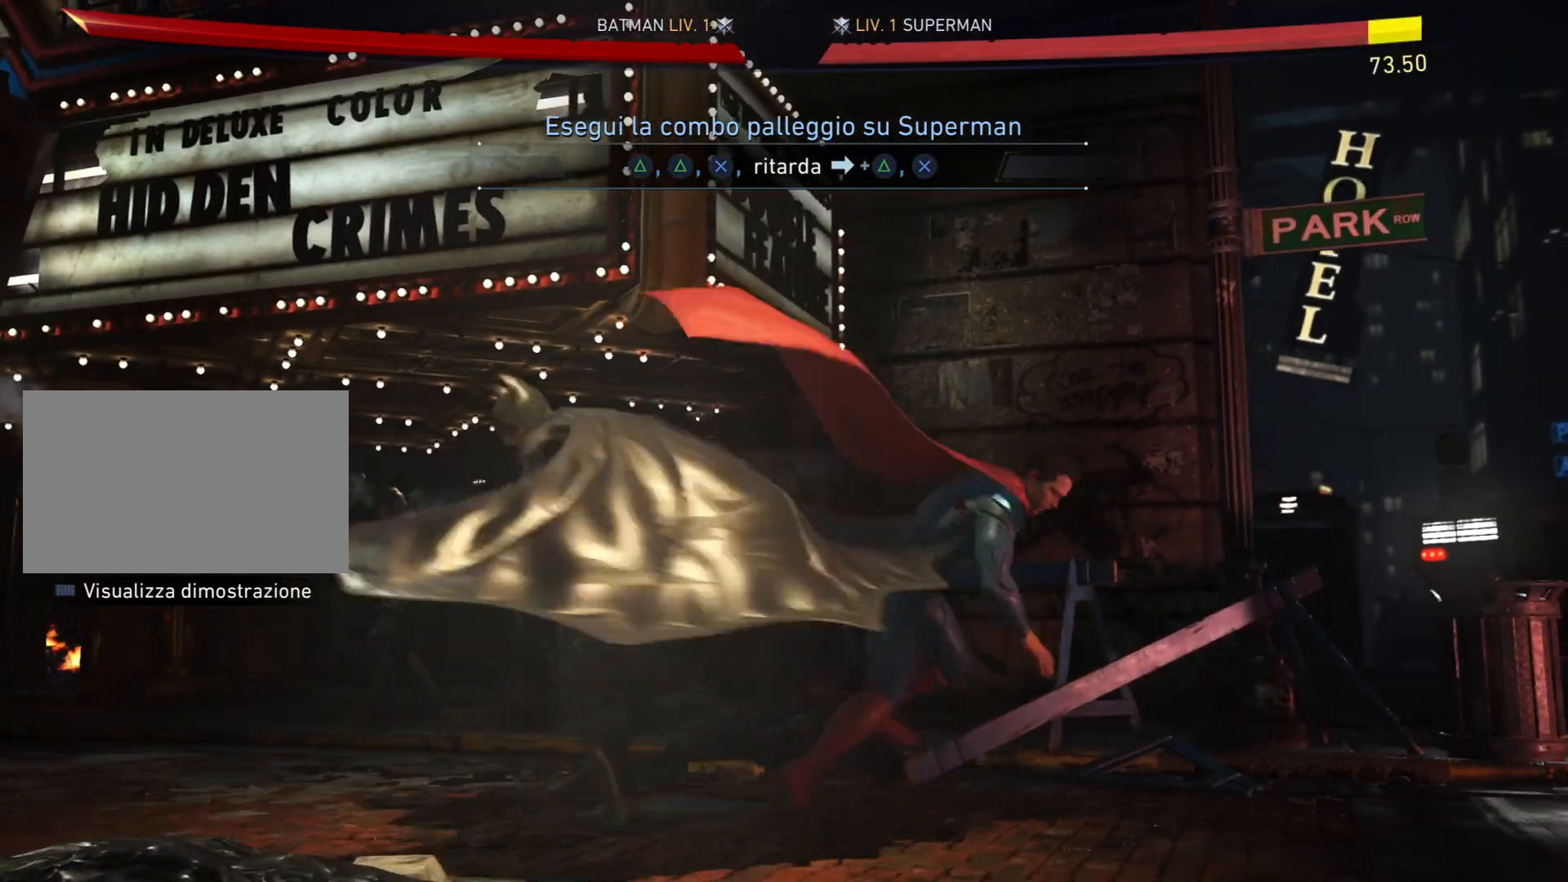
{"buttons": [], "right_stick": "center", "events": []}
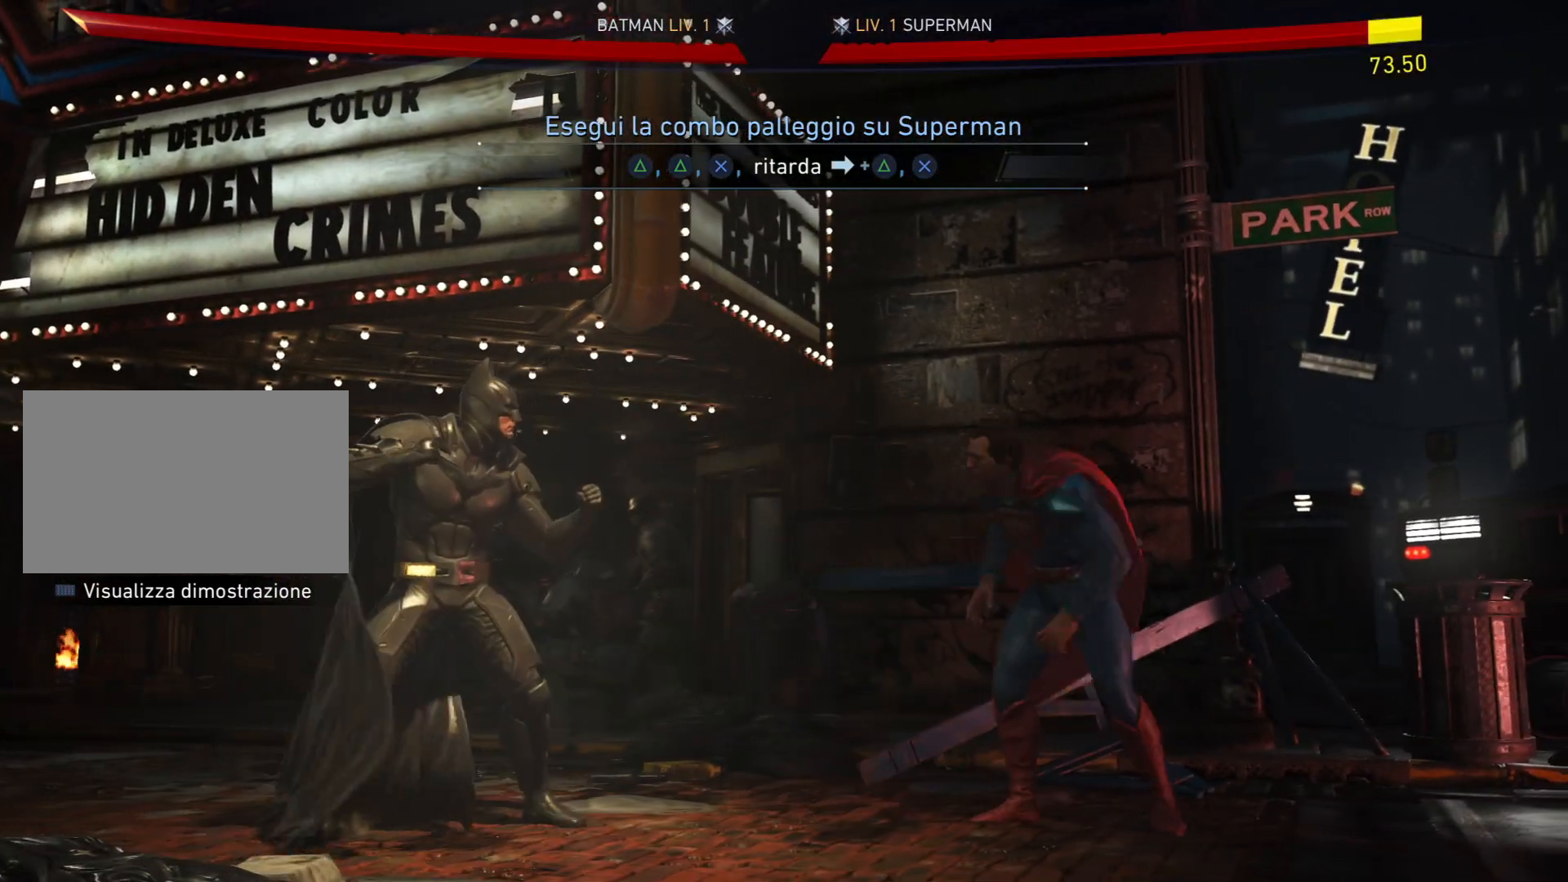
{"buttons": [], "right_stick": "center", "events": [[67, "DPAD_RIGHT", "down"], [167, "DPAD_RIGHT", "up"], [233, "DPAD_RIGHT", "down"], [434, "DPAD_RIGHT", "up"]]}
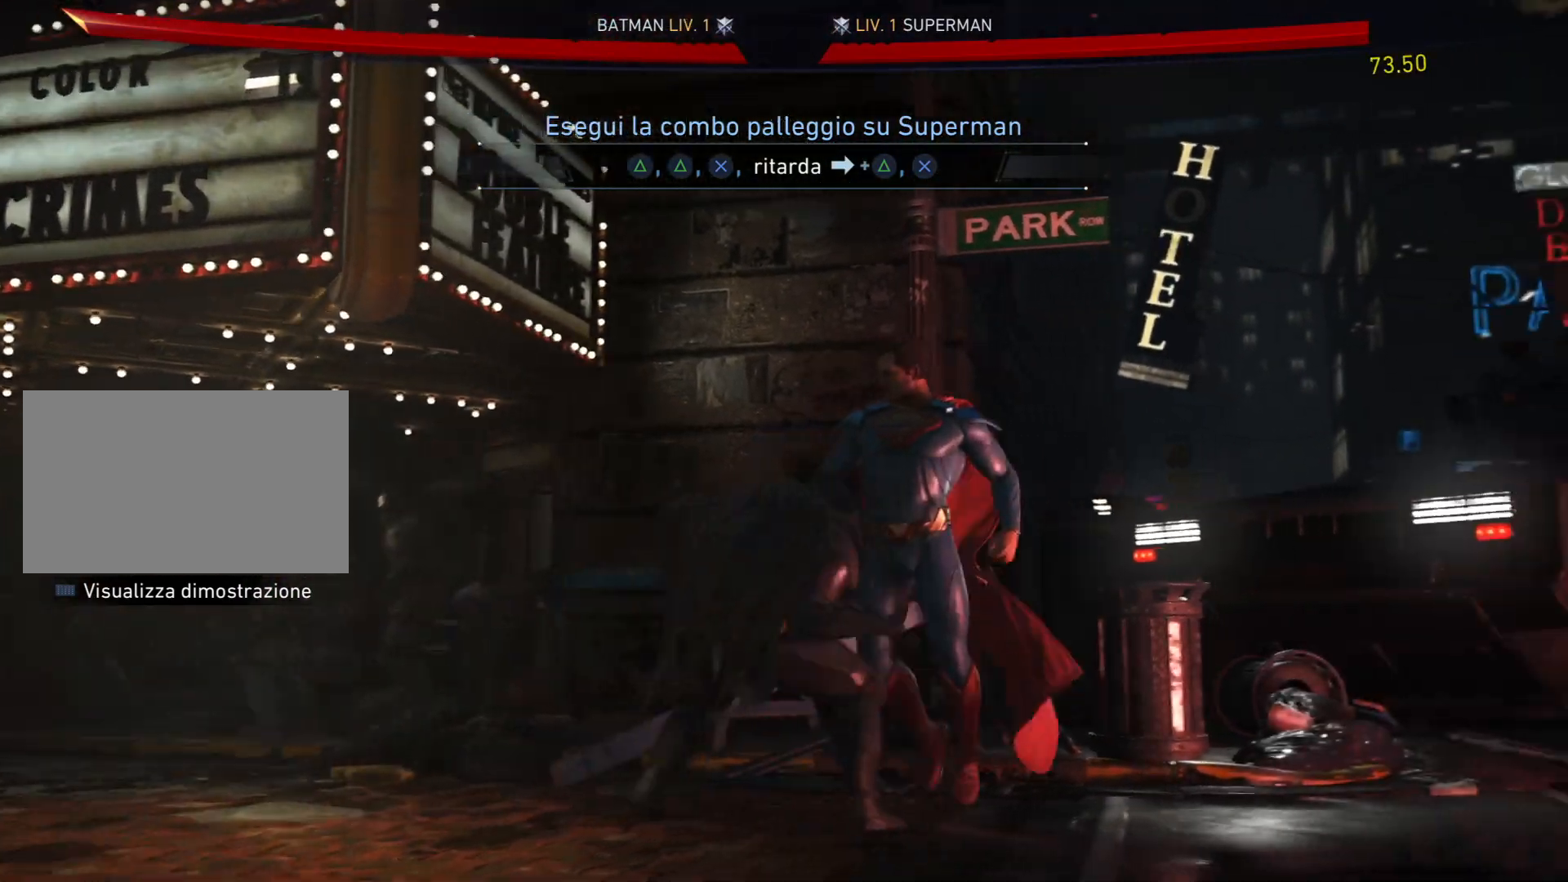
{"buttons": ["TRIANGLE"], "right_stick": "center", "events": [[267, "TRIANGLE", "down"]]}
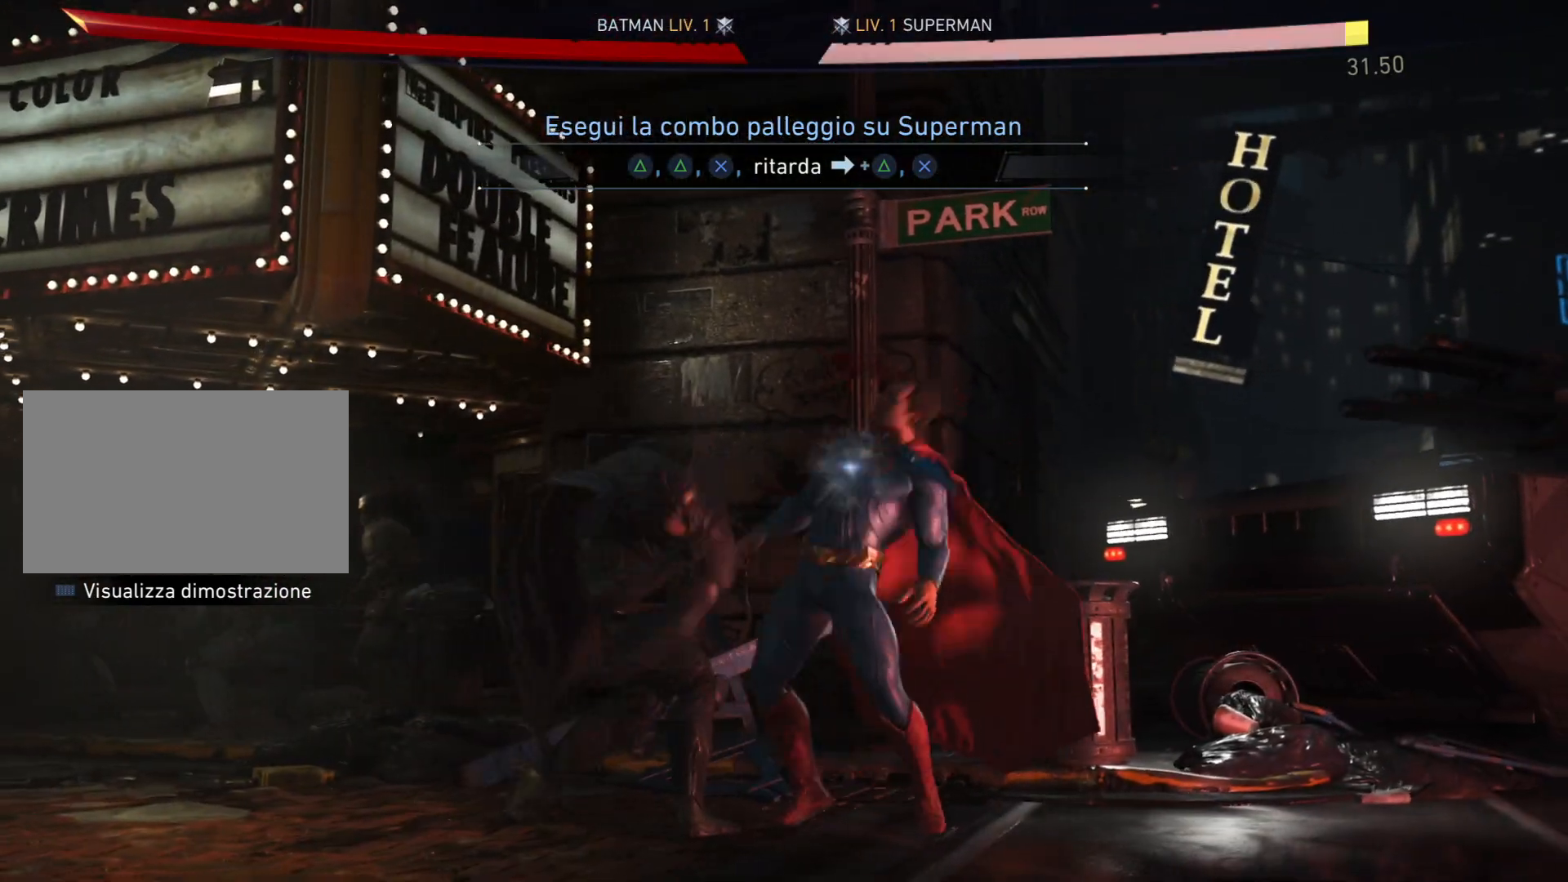
{"buttons": ["CROSS"], "right_stick": "center", "events": [[300, "TRIANGLE", "up"], [333, "CROSS", "down"]]}
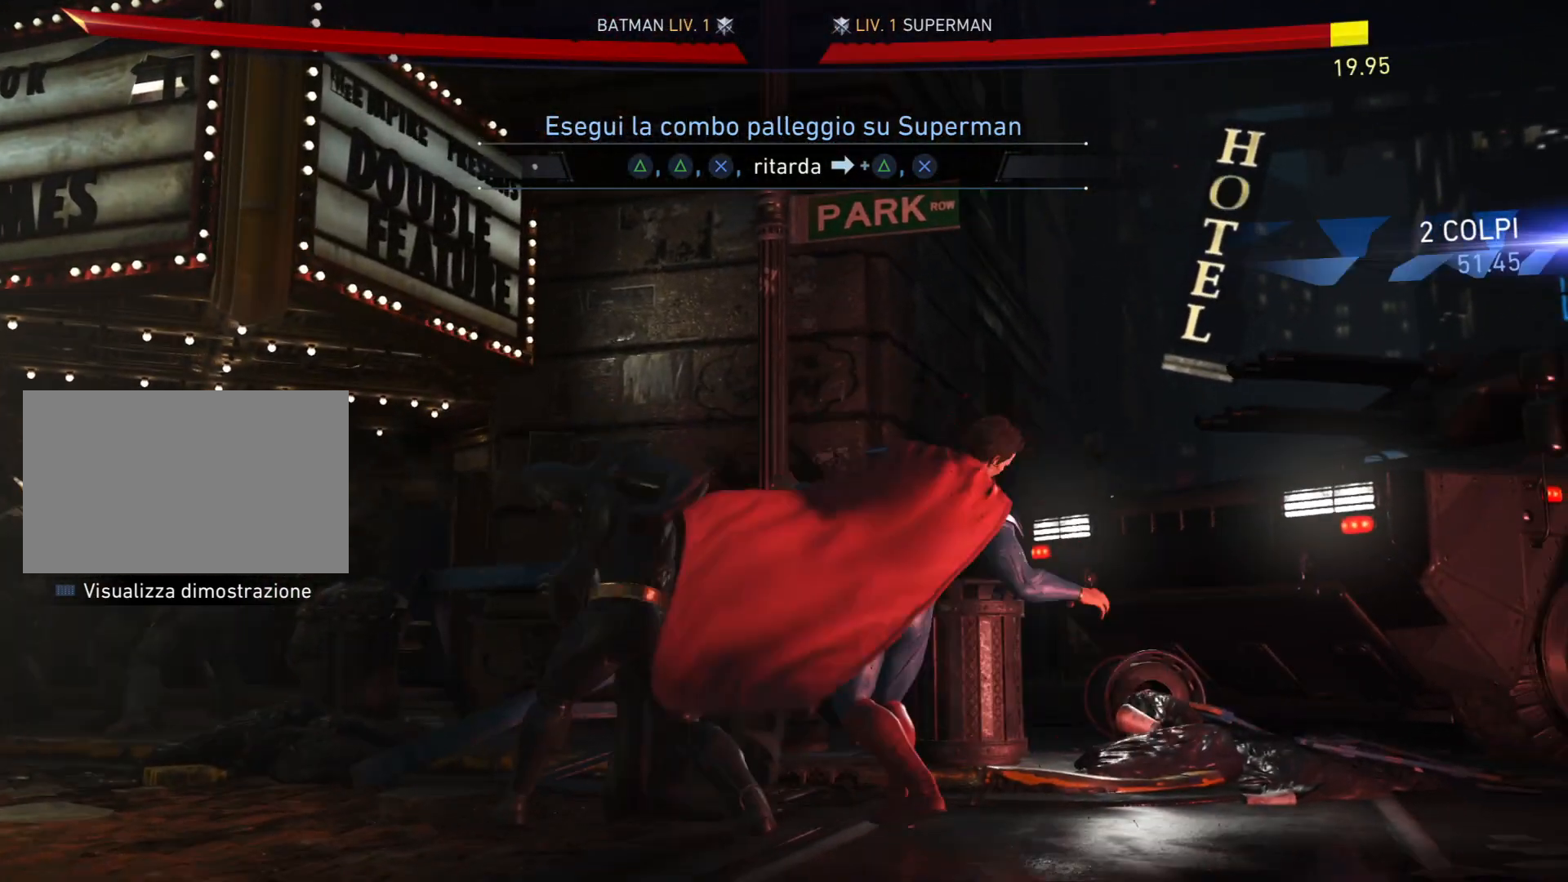
{"buttons": ["CROSS", "DPAD_RIGHT"], "right_stick": "center", "events": [[167, "DPAD_RIGHT", "down"], [201, "CROSS", "up"], [467, "CROSS", "down"]]}
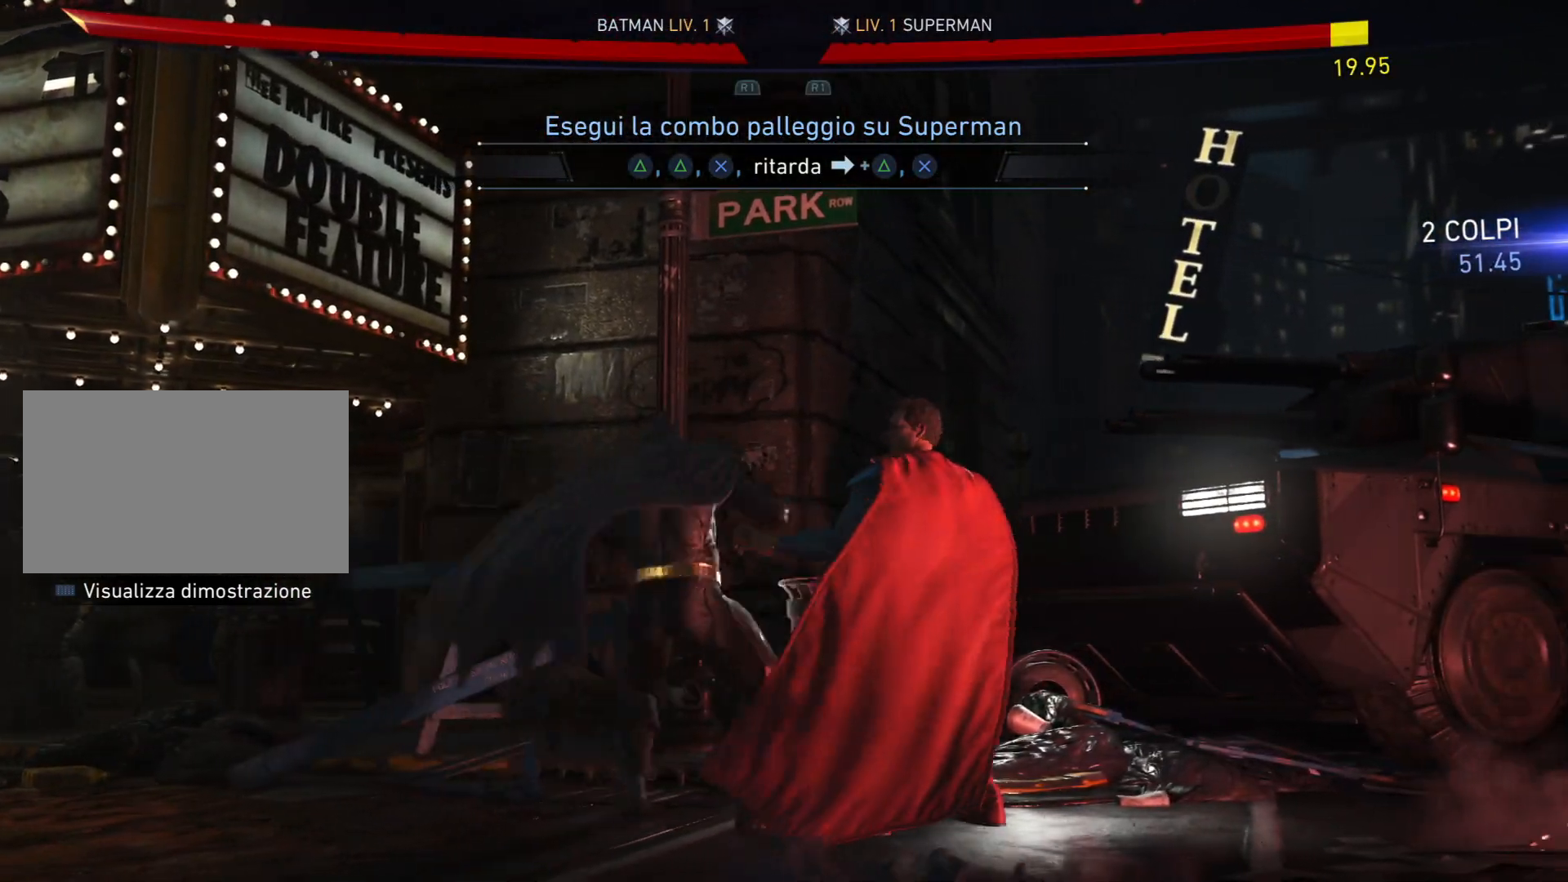
{"buttons": [], "right_stick": "center", "events": [[67, "CROSS", "up"], [334, "DPAD_RIGHT", "up"]]}
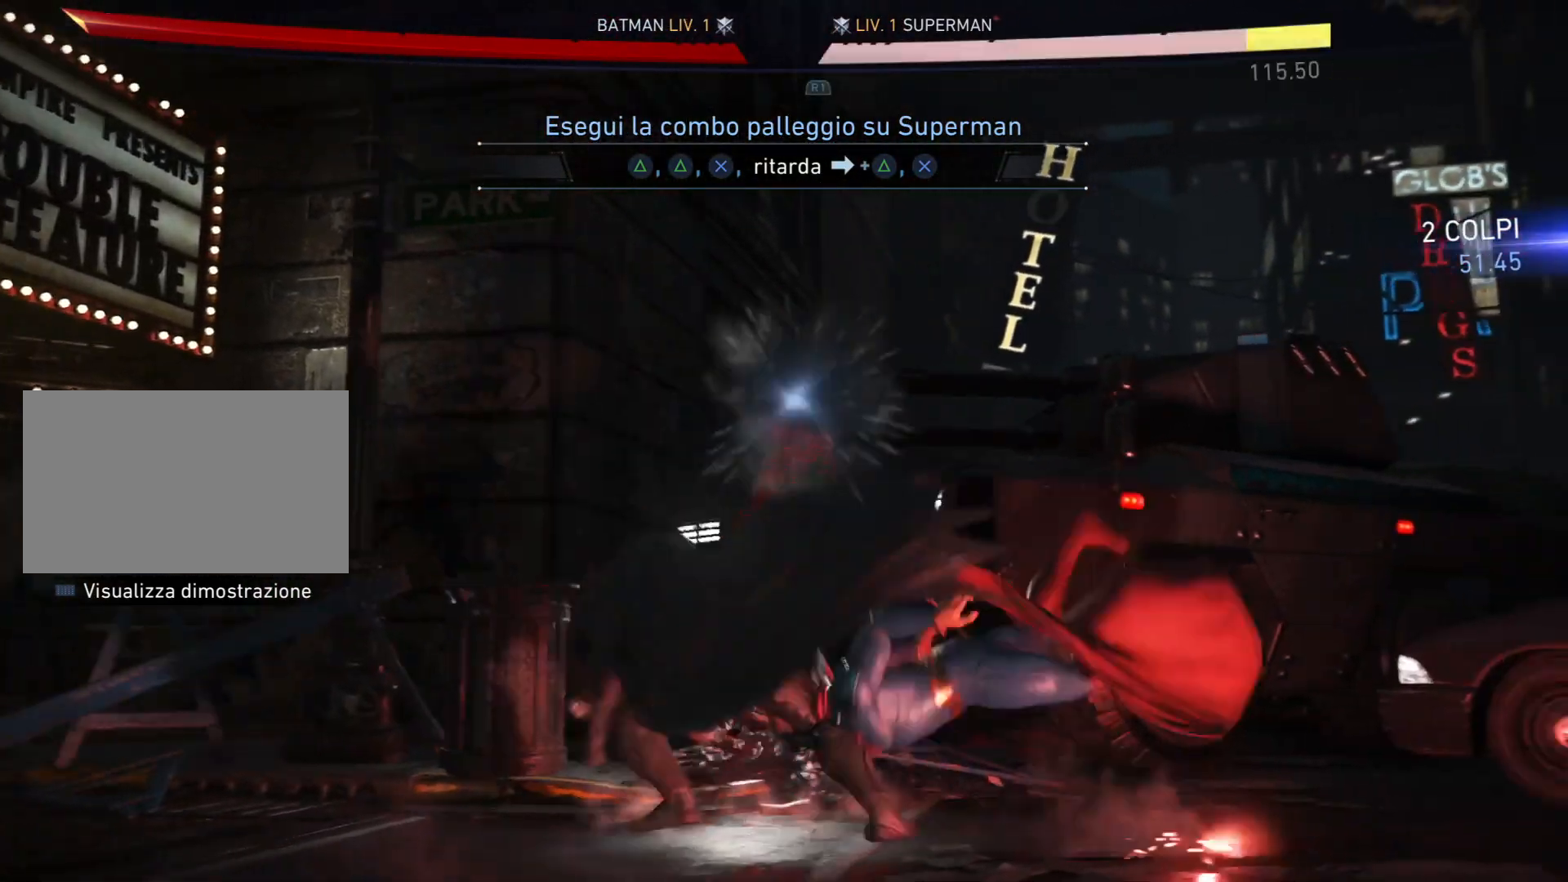
{"buttons": [], "right_stick": "center", "events": []}
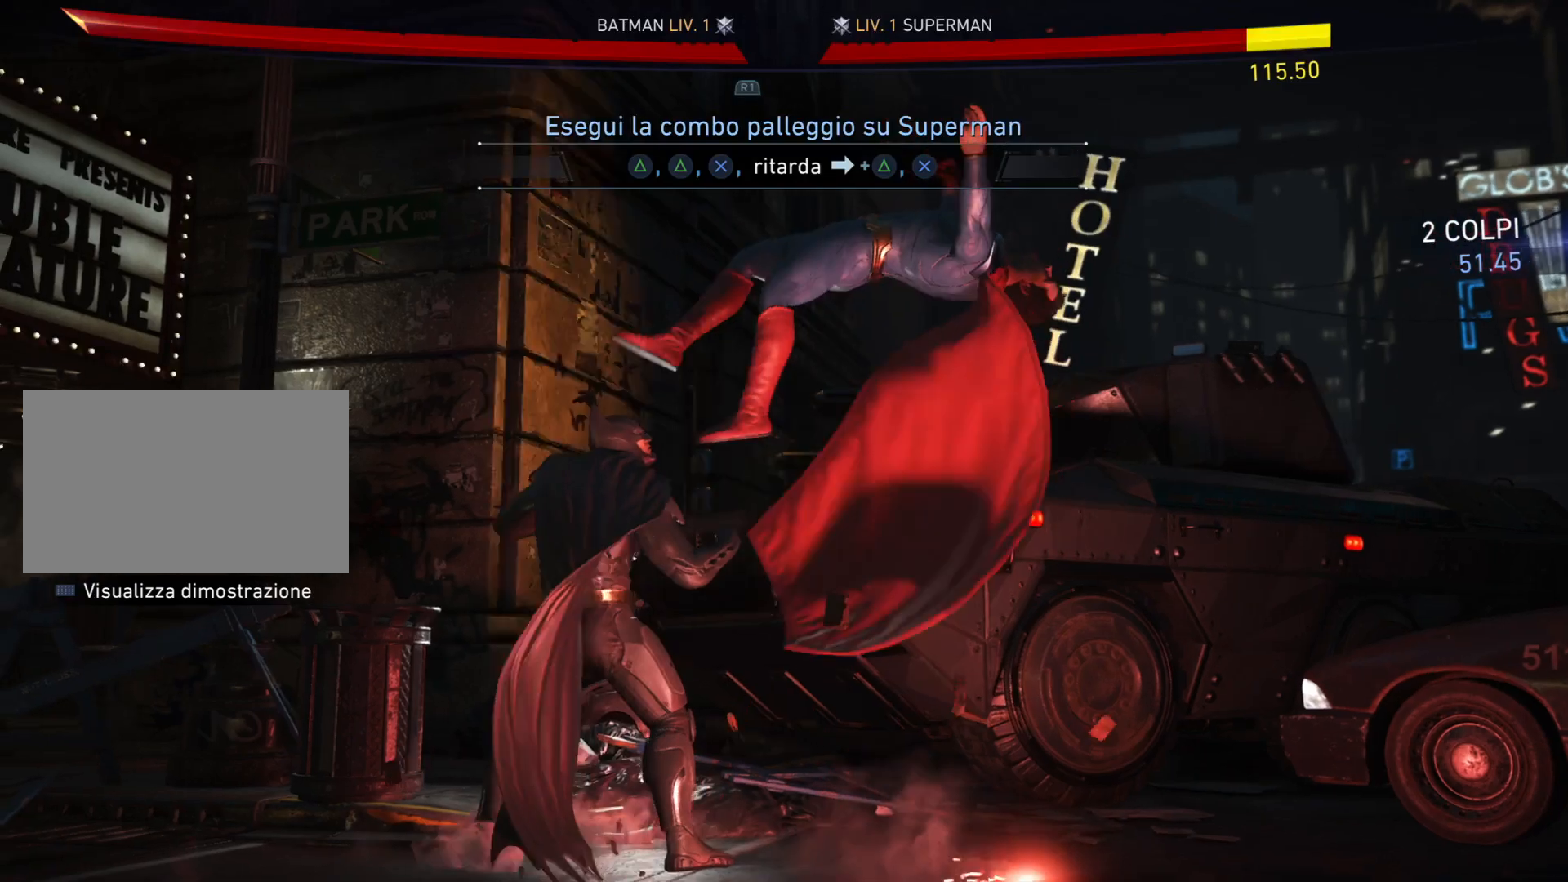
{"buttons": ["DPAD_RIGHT"], "right_stick": "center", "events": [[400, "DPAD_RIGHT", "down"]]}
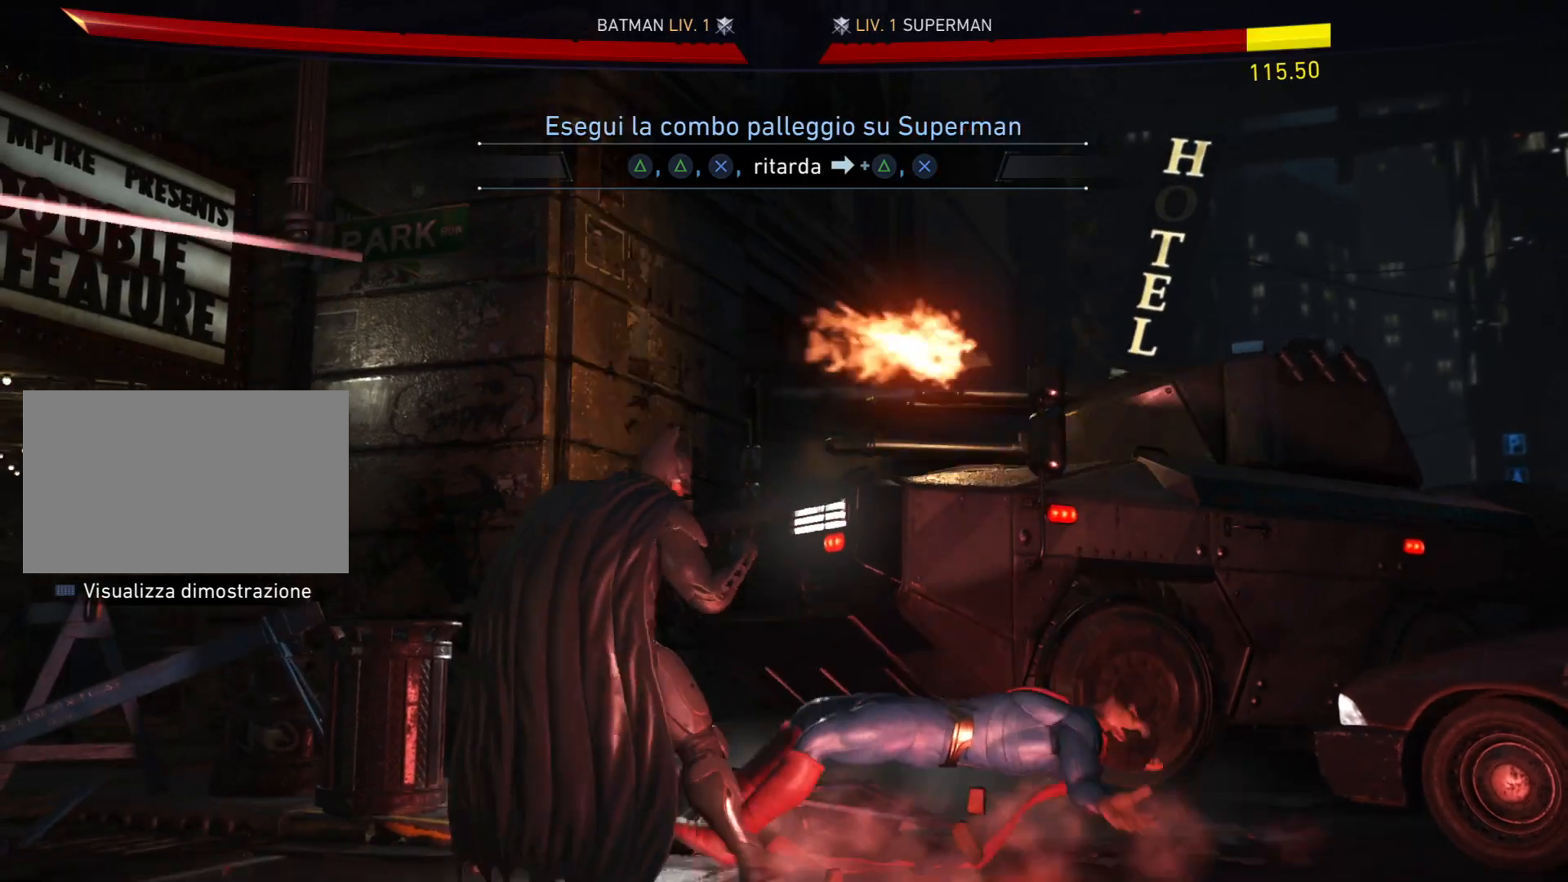
{"buttons": [], "right_stick": "center", "events": [[67, "DPAD_RIGHT", "up"], [167, "DPAD_RIGHT", "down"], [301, "DPAD_RIGHT", "up"]]}
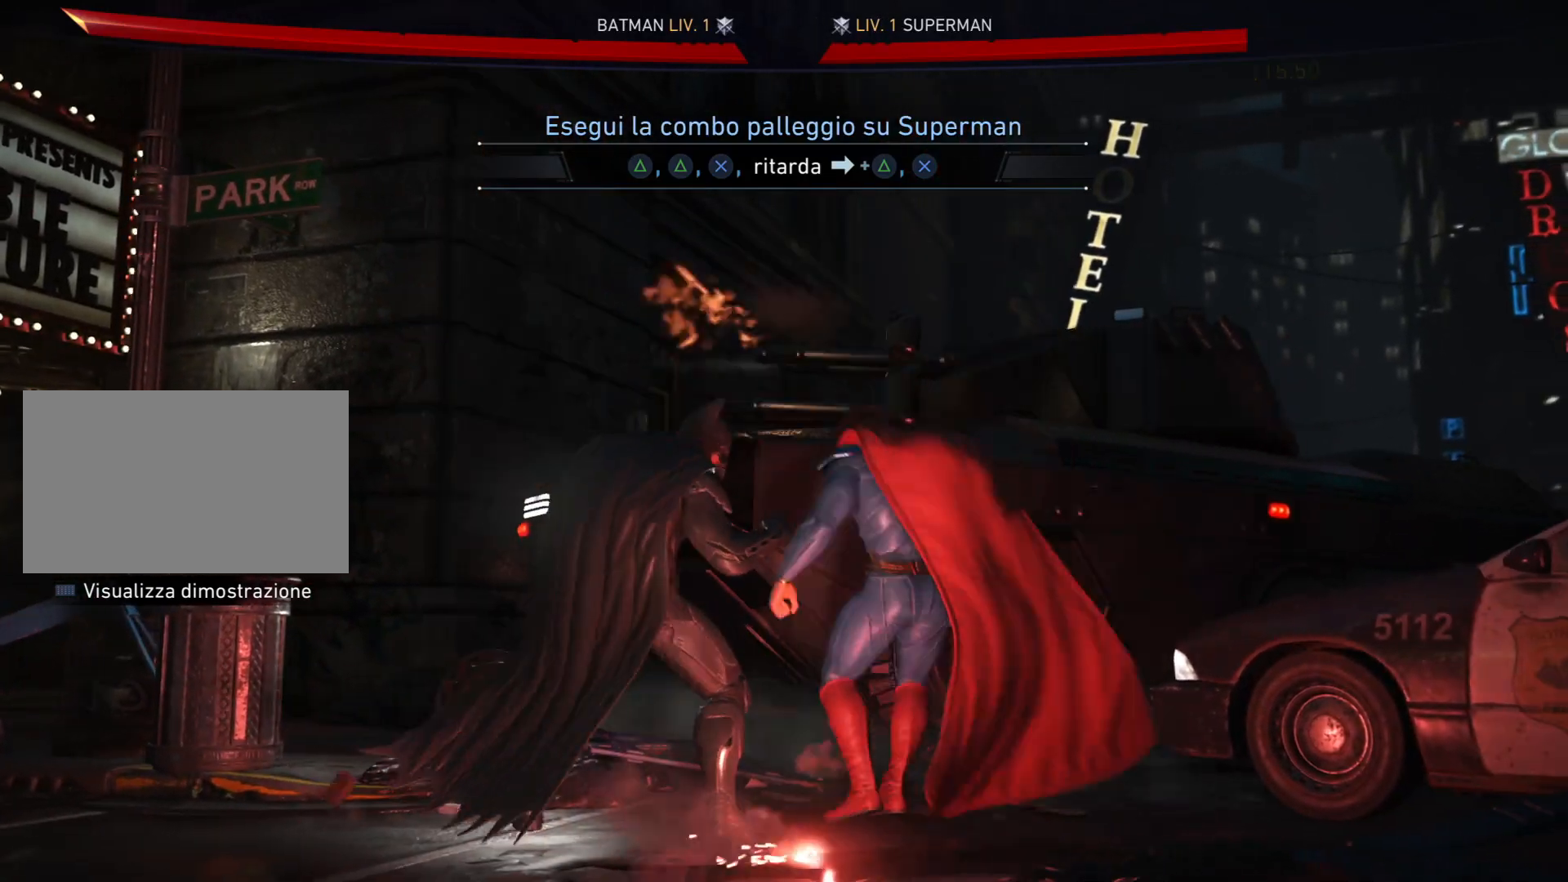
{"buttons": ["TRIANGLE"], "right_stick": "center", "events": [[400, "TRIANGLE", "down"]]}
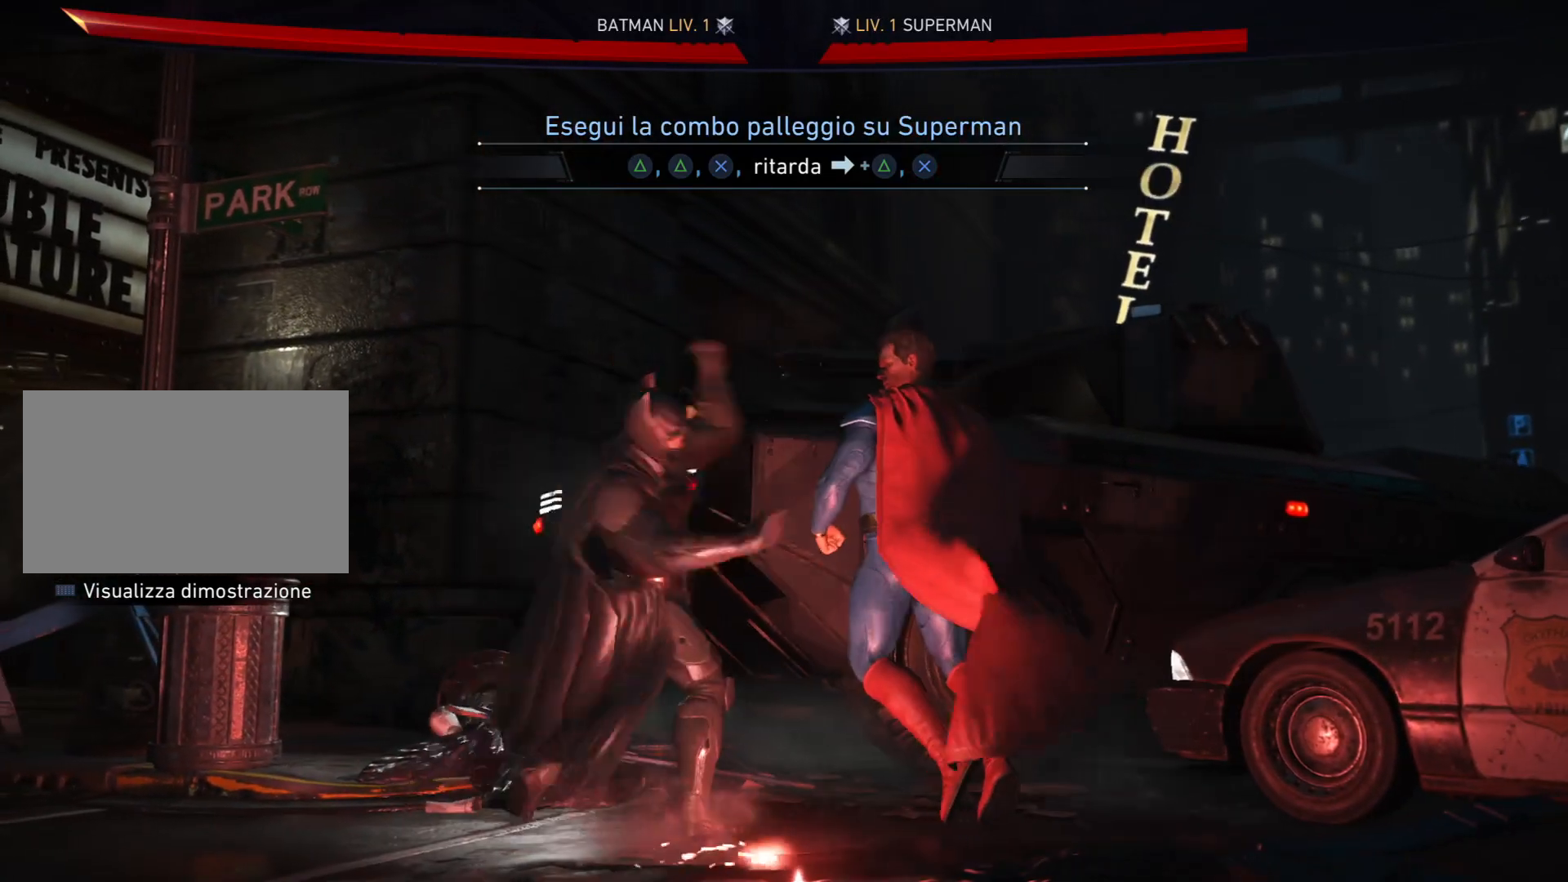
{"buttons": [], "right_stick": "center", "events": [[501, "TRIANGLE", "up"]]}
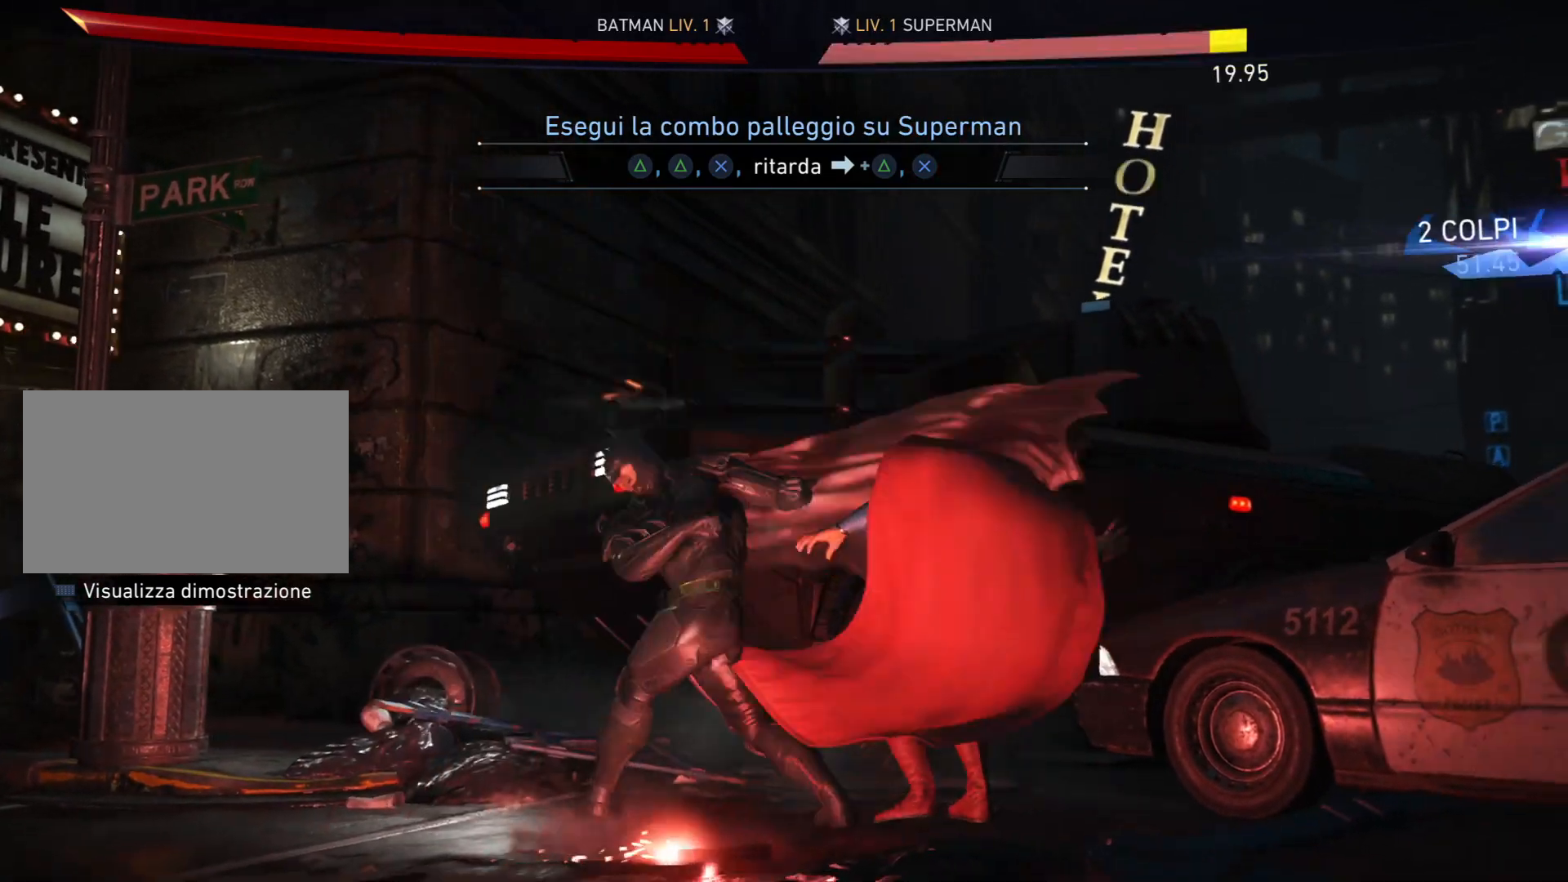
{"buttons": ["TRIANGLE", "DPAD_RIGHT"], "right_stick": "center", "events": [[133, "CROSS", "down"], [200, "DPAD_RIGHT", "down"], [300, "CROSS", "up"], [367, "TRIANGLE", "down"]]}
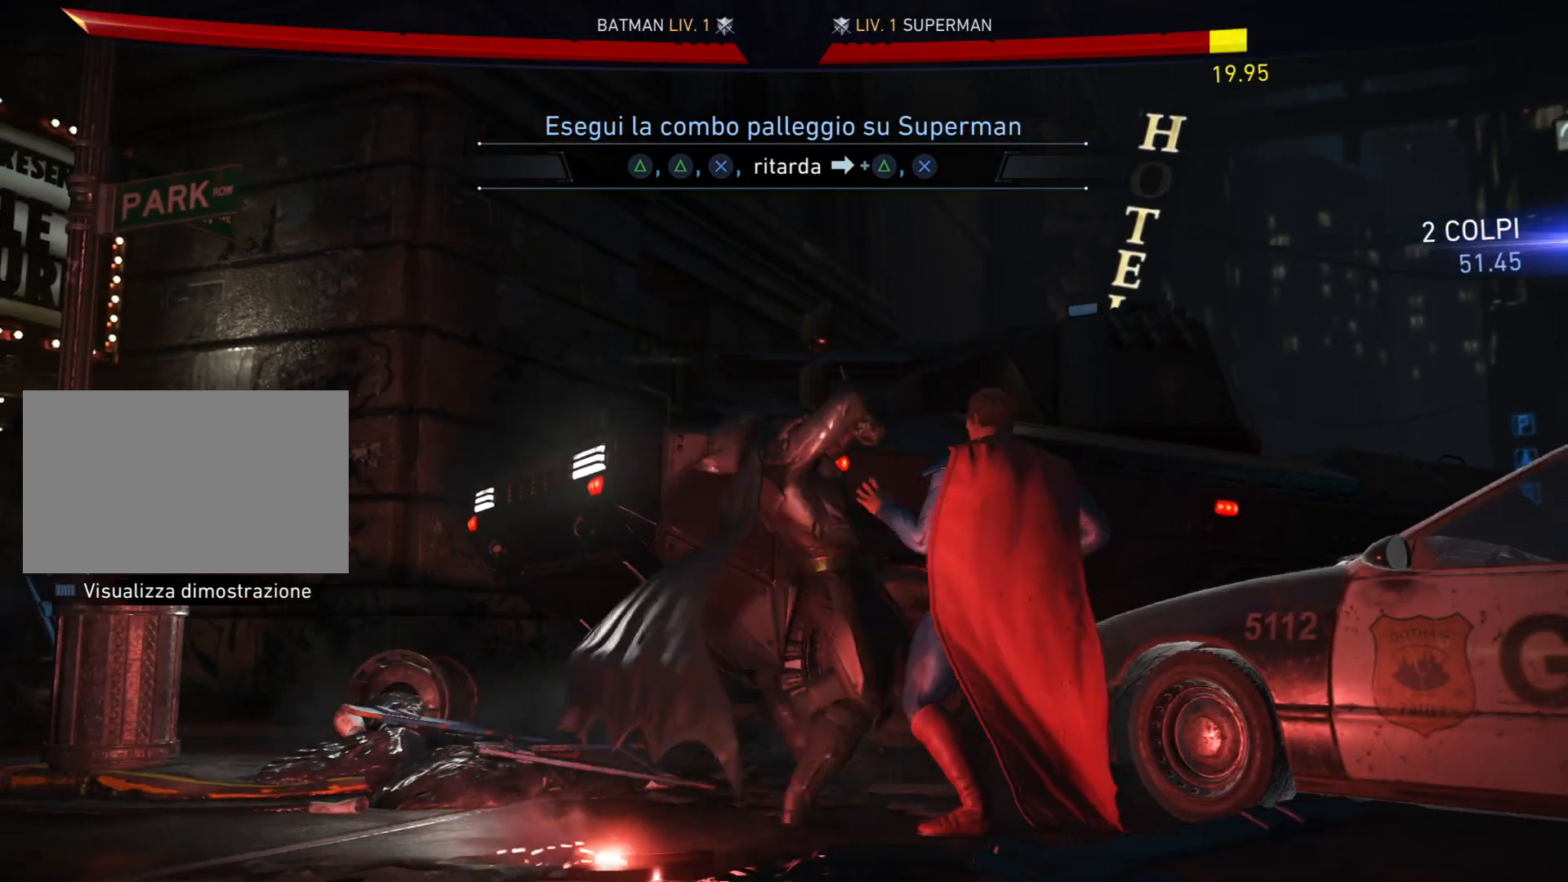
{"buttons": ["CROSS"], "right_stick": "center", "events": [[234, "CROSS", "down"], [234, "DPAD_RIGHT", "up"], [234, "TRIANGLE", "up"]]}
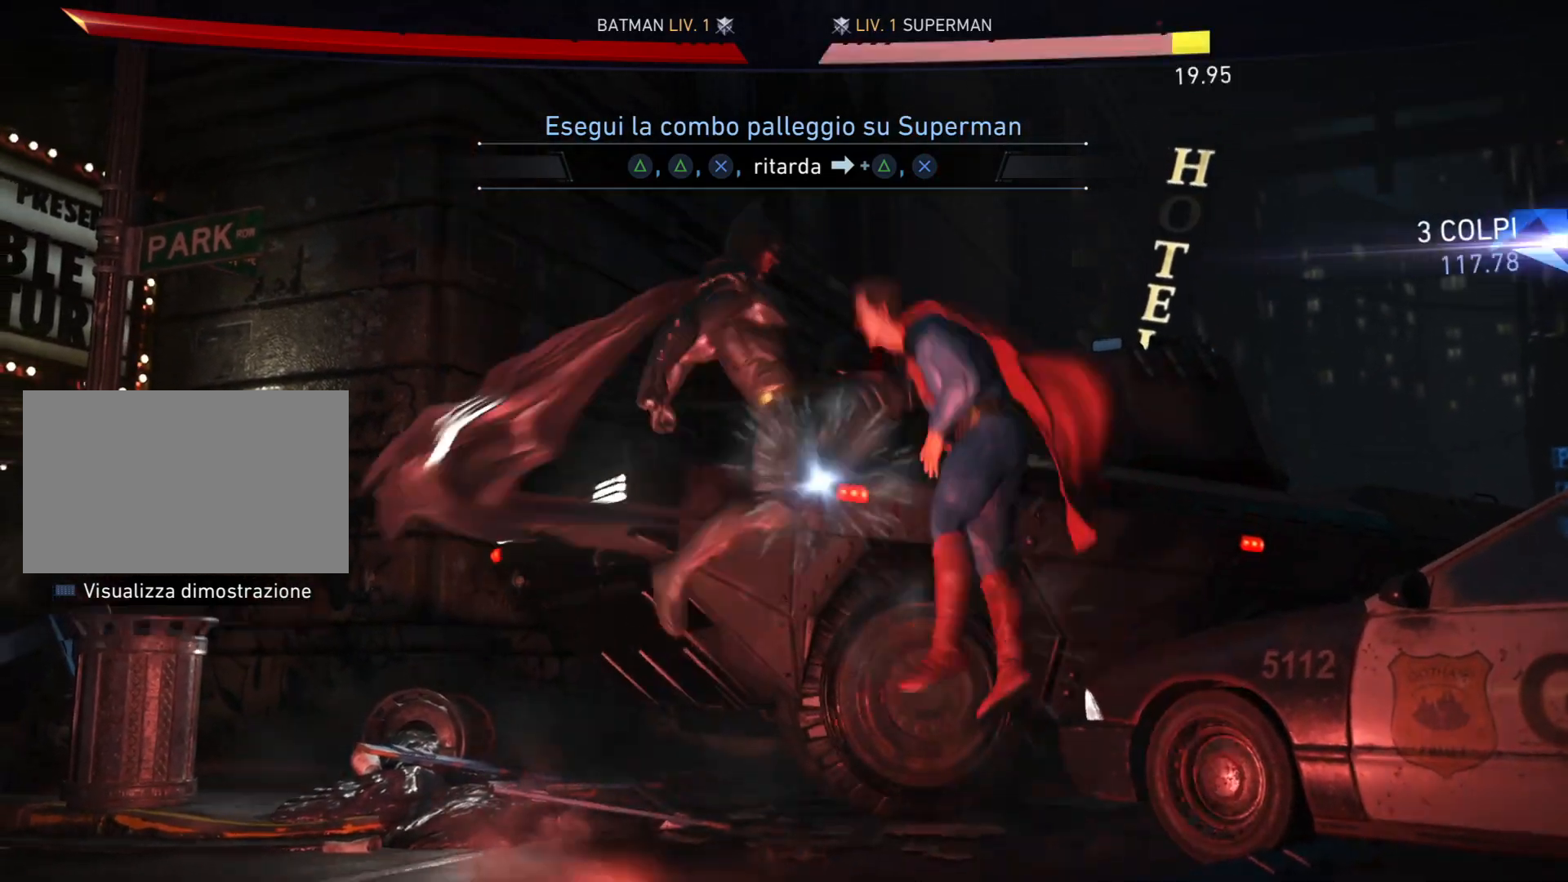
{"buttons": ["CROSS"], "right_stick": "center", "events": []}
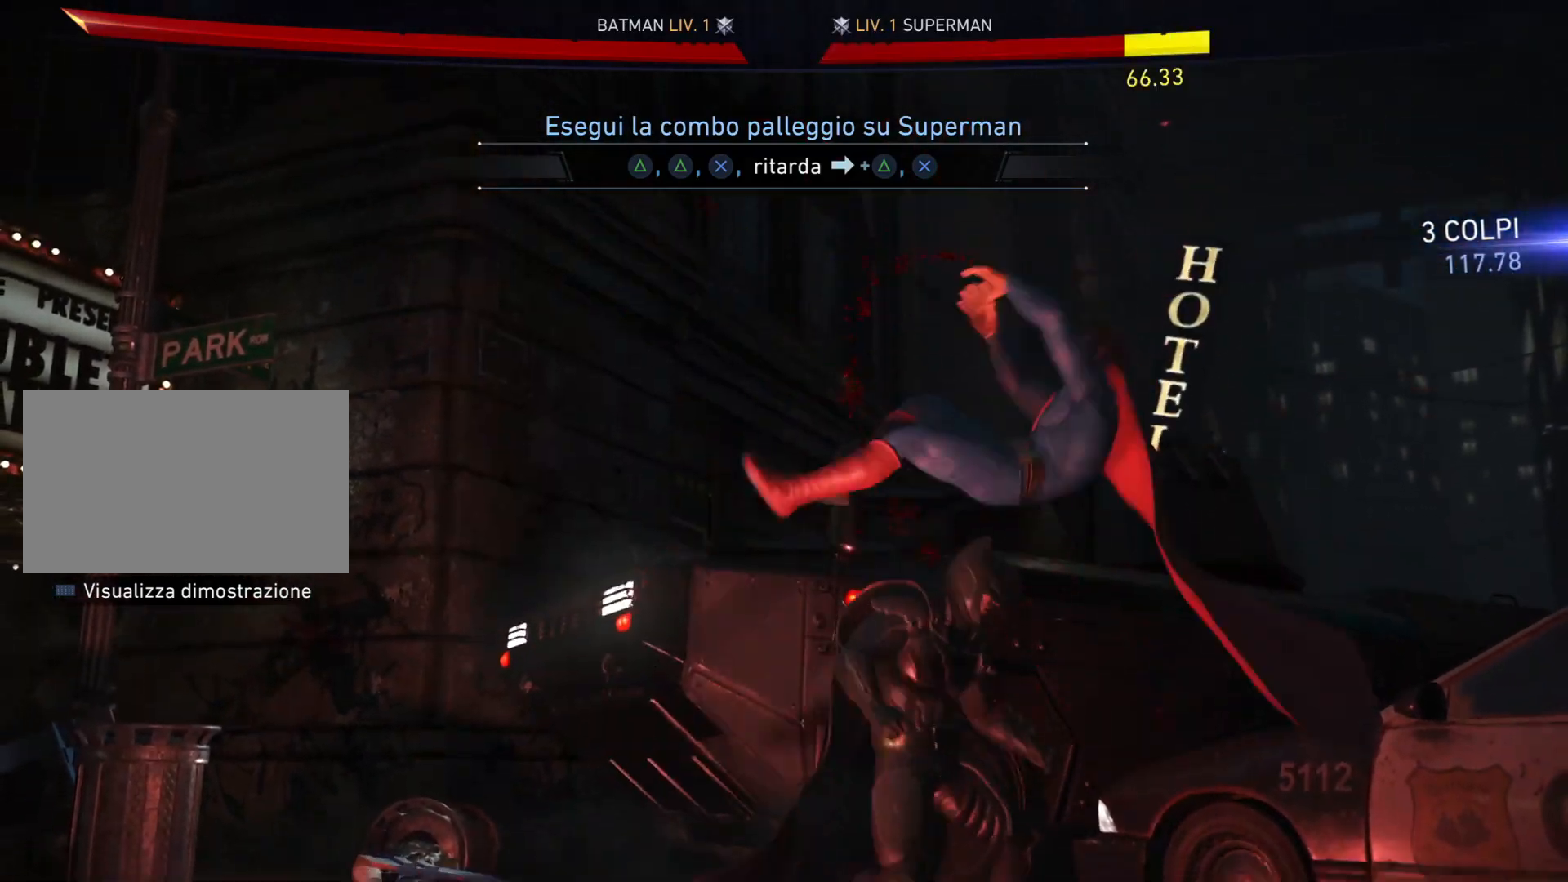
{"buttons": ["CROSS"], "right_stick": "center", "events": []}
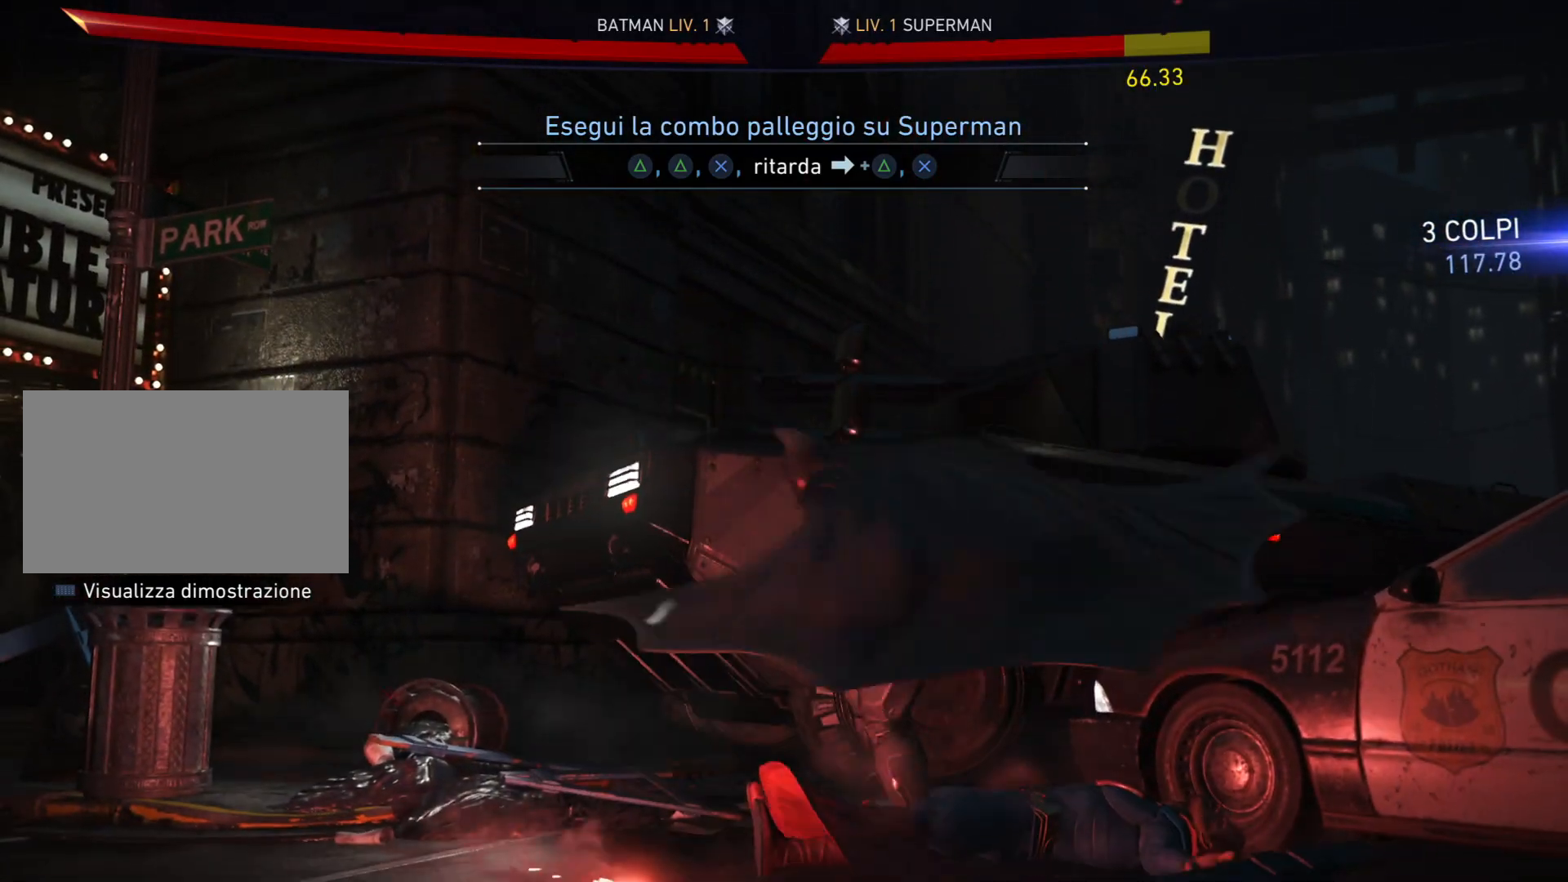
{"buttons": [], "right_stick": "center", "events": [[100, "CROSS", "up"]]}
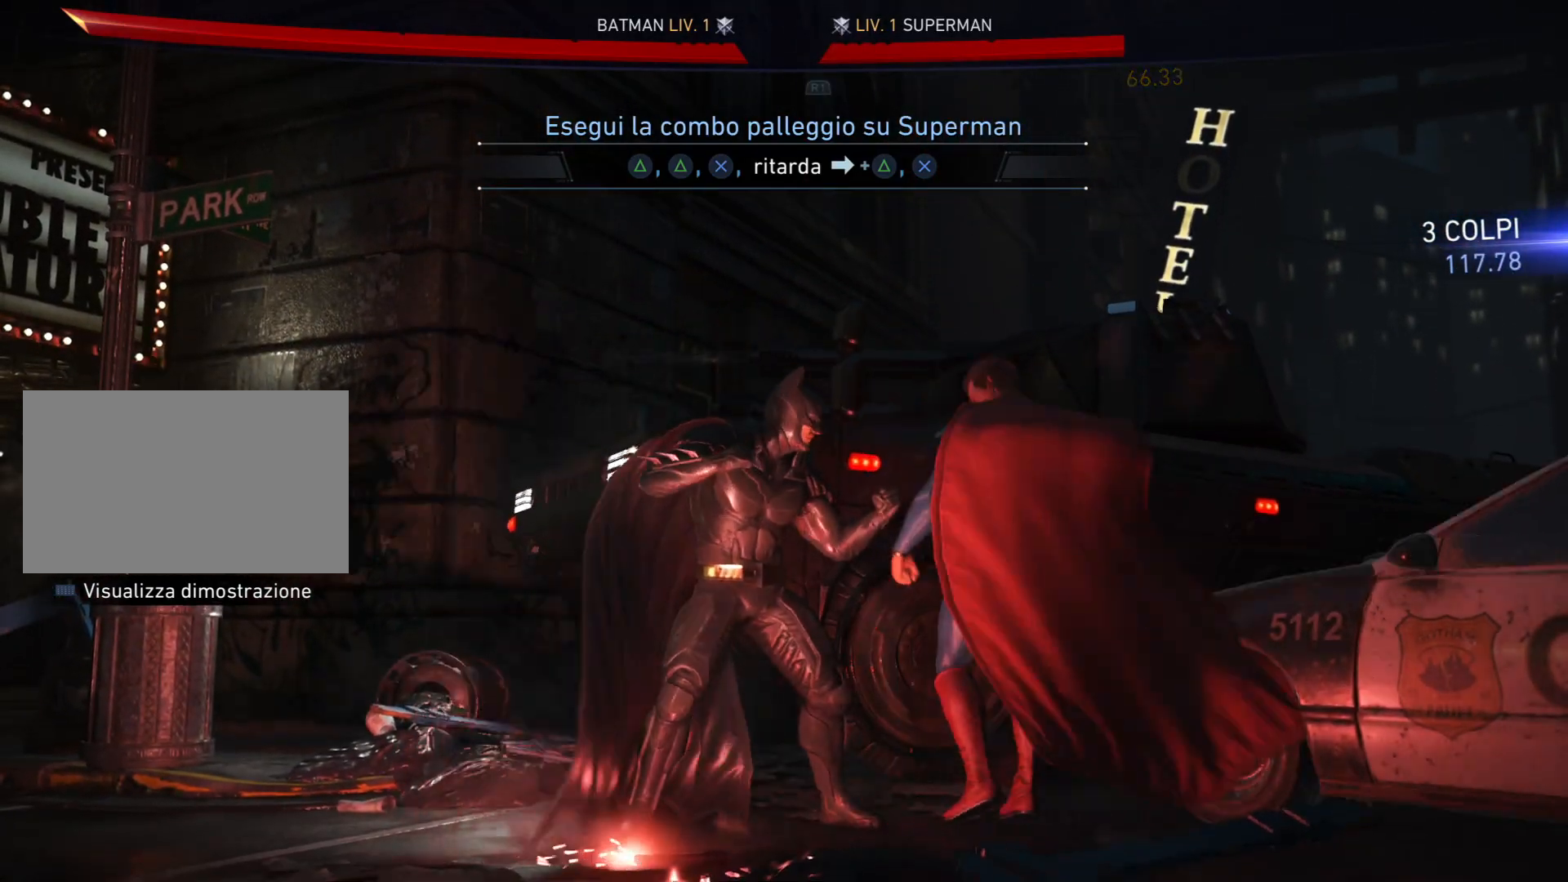
{"buttons": [], "right_stick": "center", "events": []}
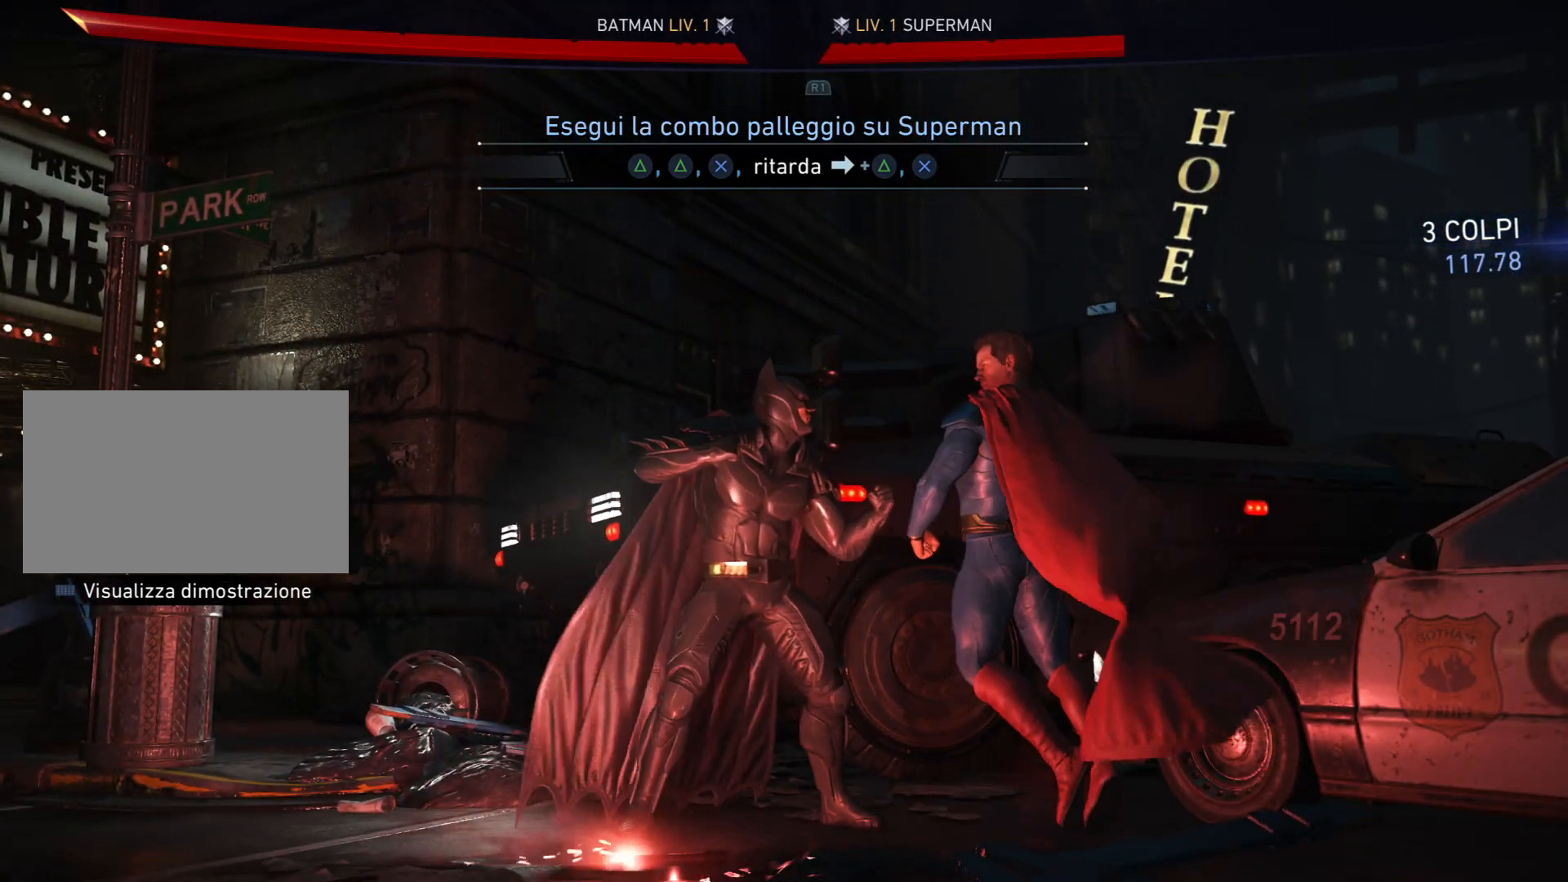
{"buttons": ["TRIANGLE"], "right_stick": "center", "events": [[500, "TRIANGLE", "down"]]}
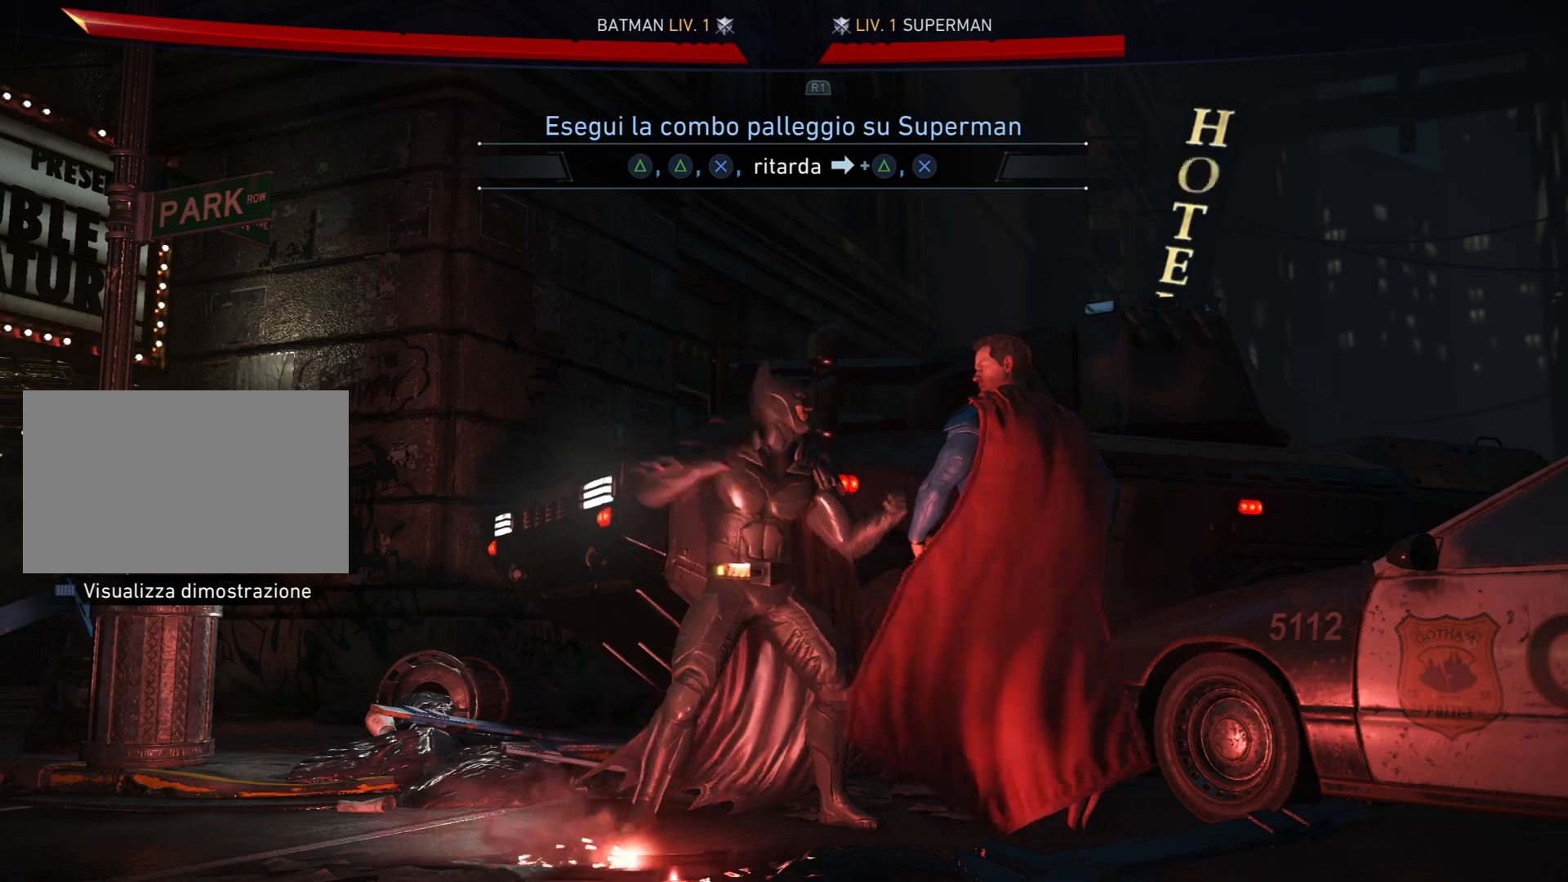
{"buttons": ["CROSS"], "right_stick": "center", "events": [[334, "TRIANGLE", "up"], [401, "CROSS", "down"]]}
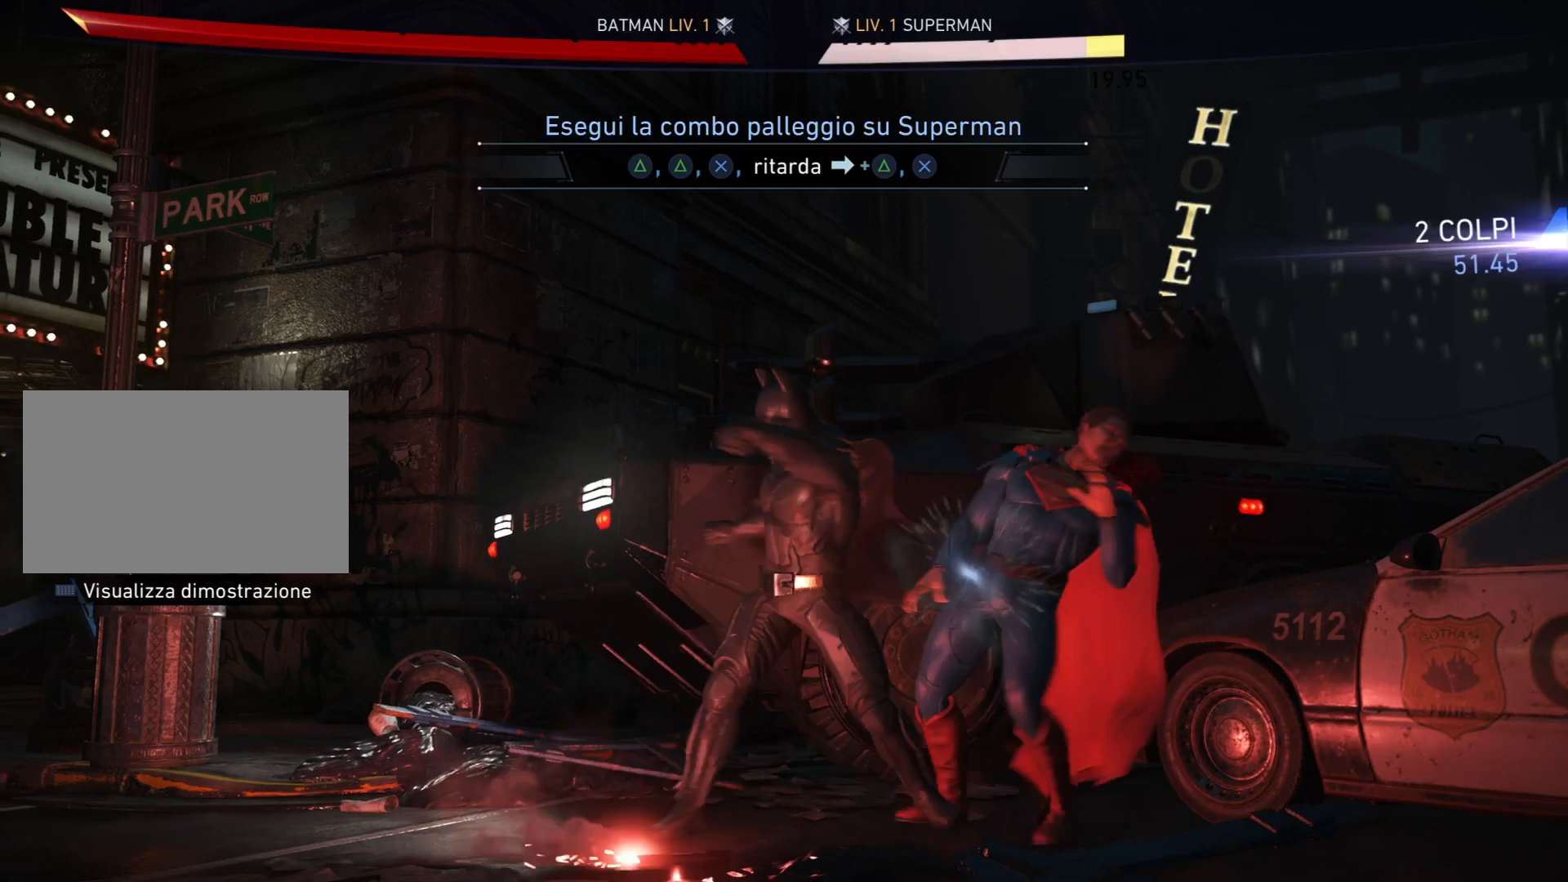
{"buttons": ["TRIANGLE", "DPAD_RIGHT"], "right_stick": "center", "events": [[233, "CROSS", "up"], [300, "DPAD_RIGHT", "down"], [333, "TRIANGLE", "down"]]}
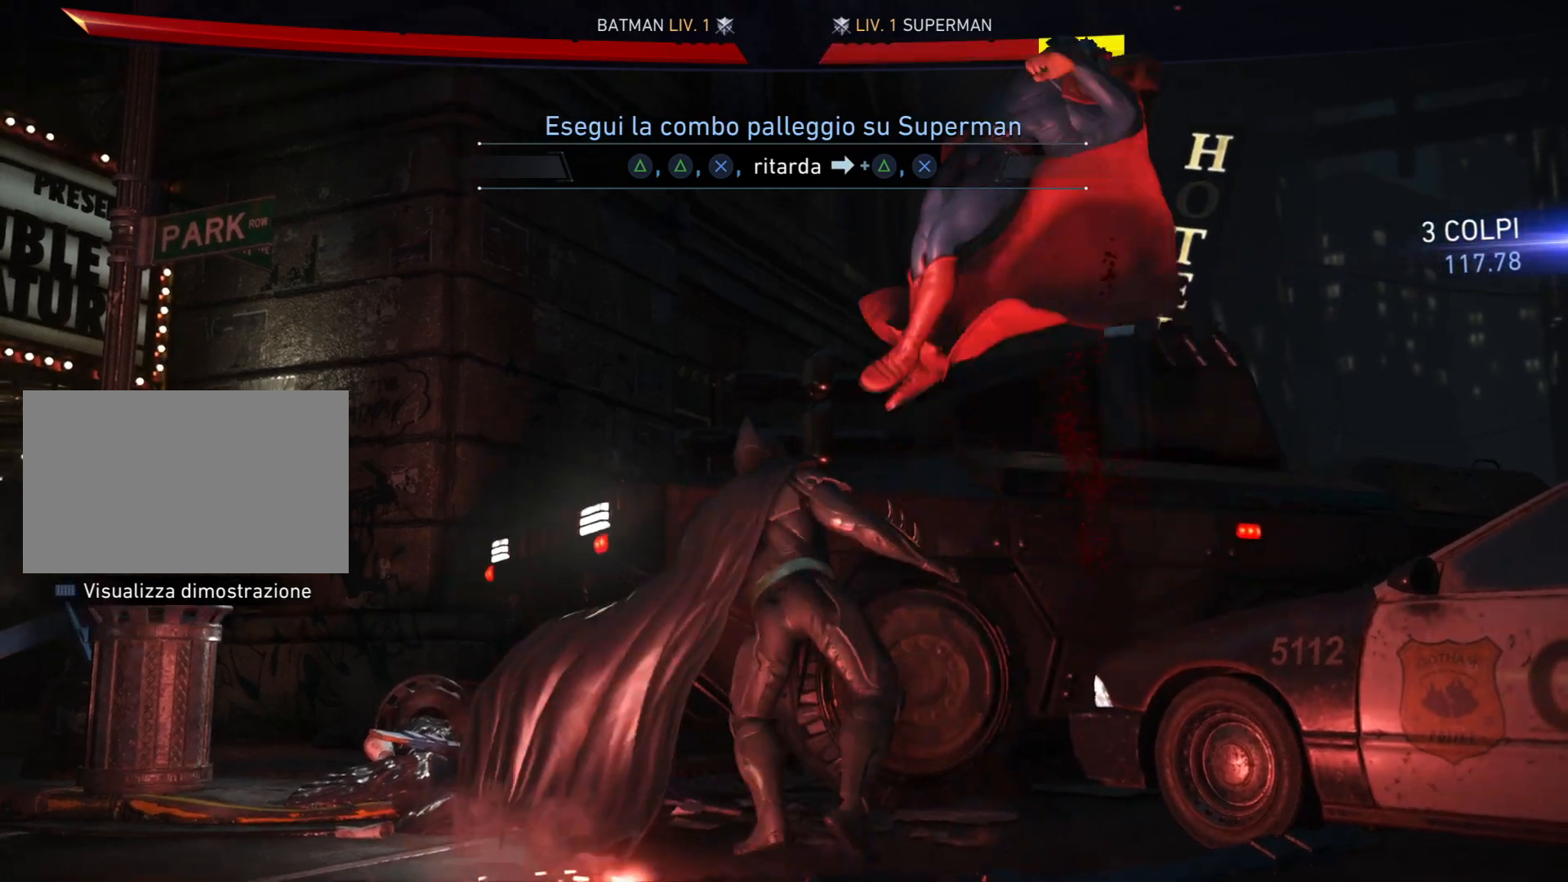
{"buttons": ["CROSS"], "right_stick": "center", "events": [[267, "DPAD_RIGHT", "up"], [334, "TRIANGLE", "up"], [401, "CROSS", "down"]]}
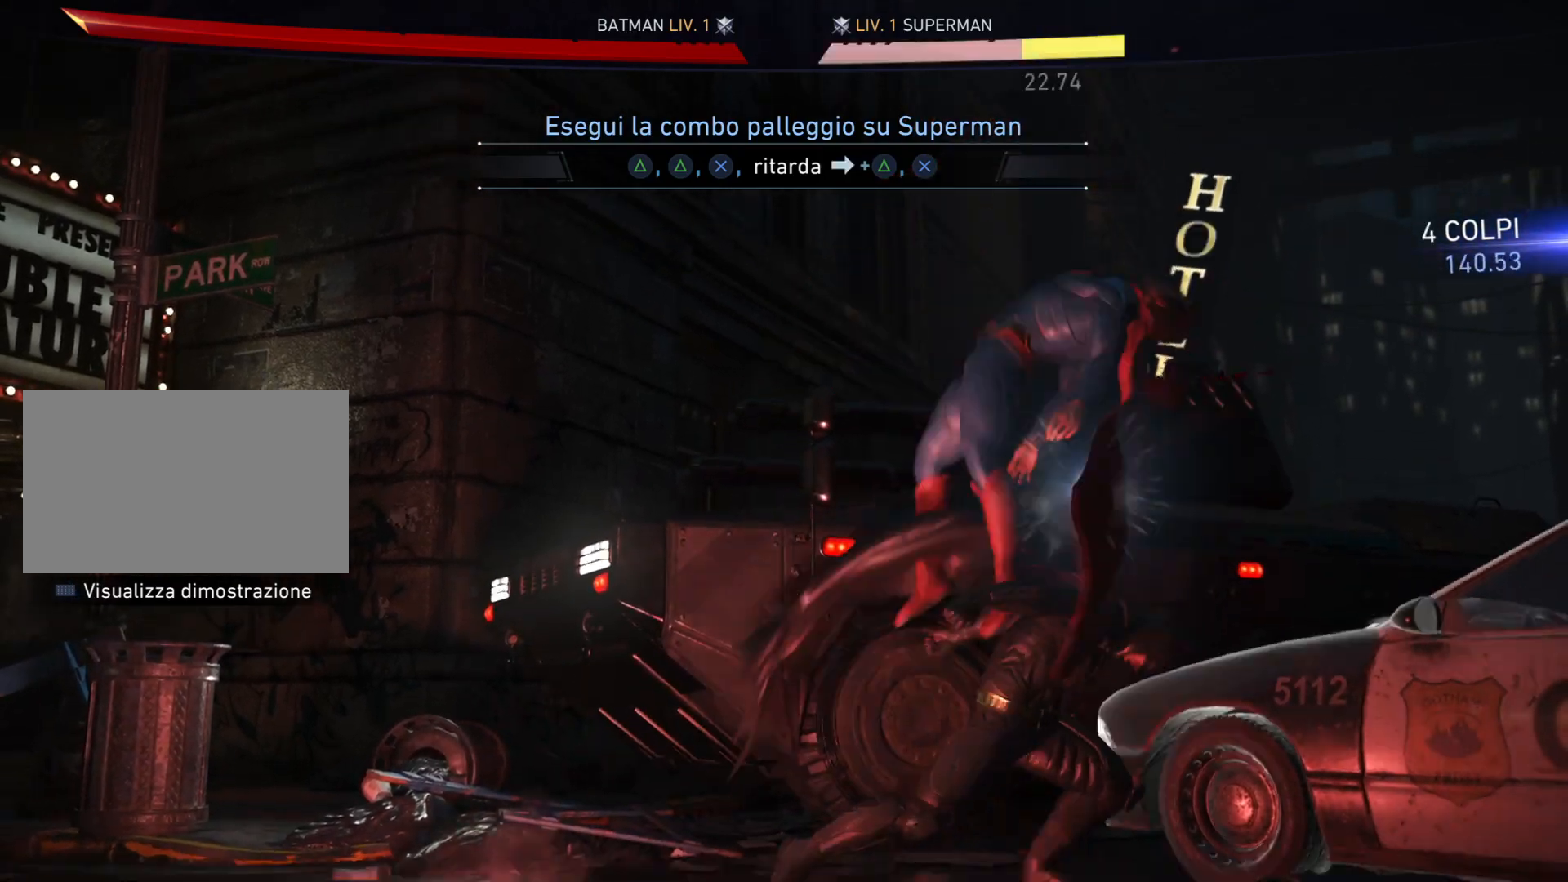
{"buttons": [], "right_stick": "center", "events": [[334, "CROSS", "up"]]}
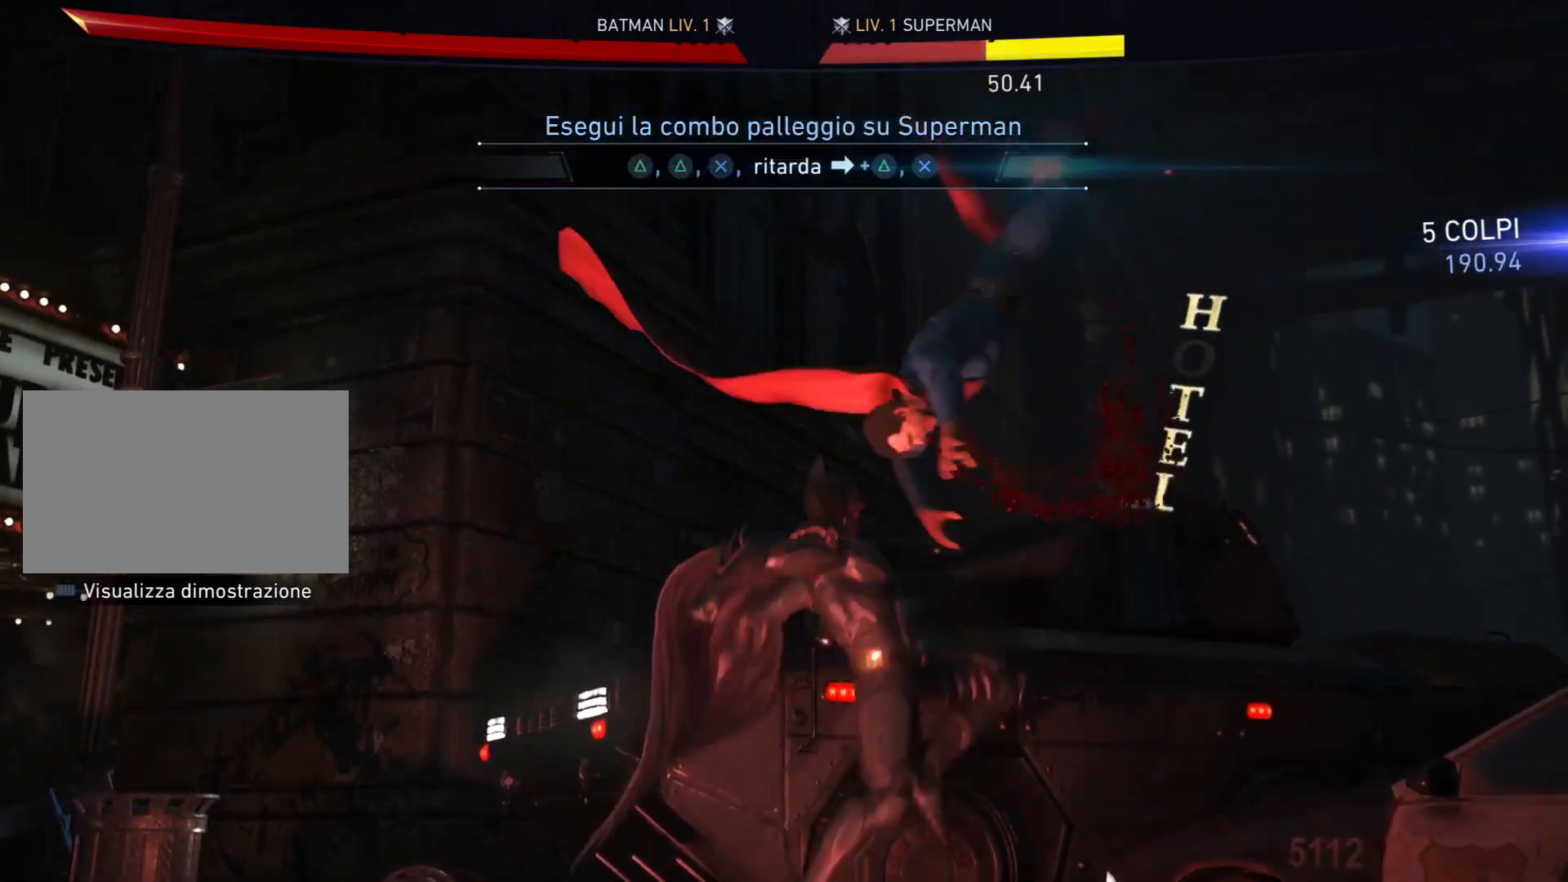
{"buttons": [], "right_stick": "center", "events": []}